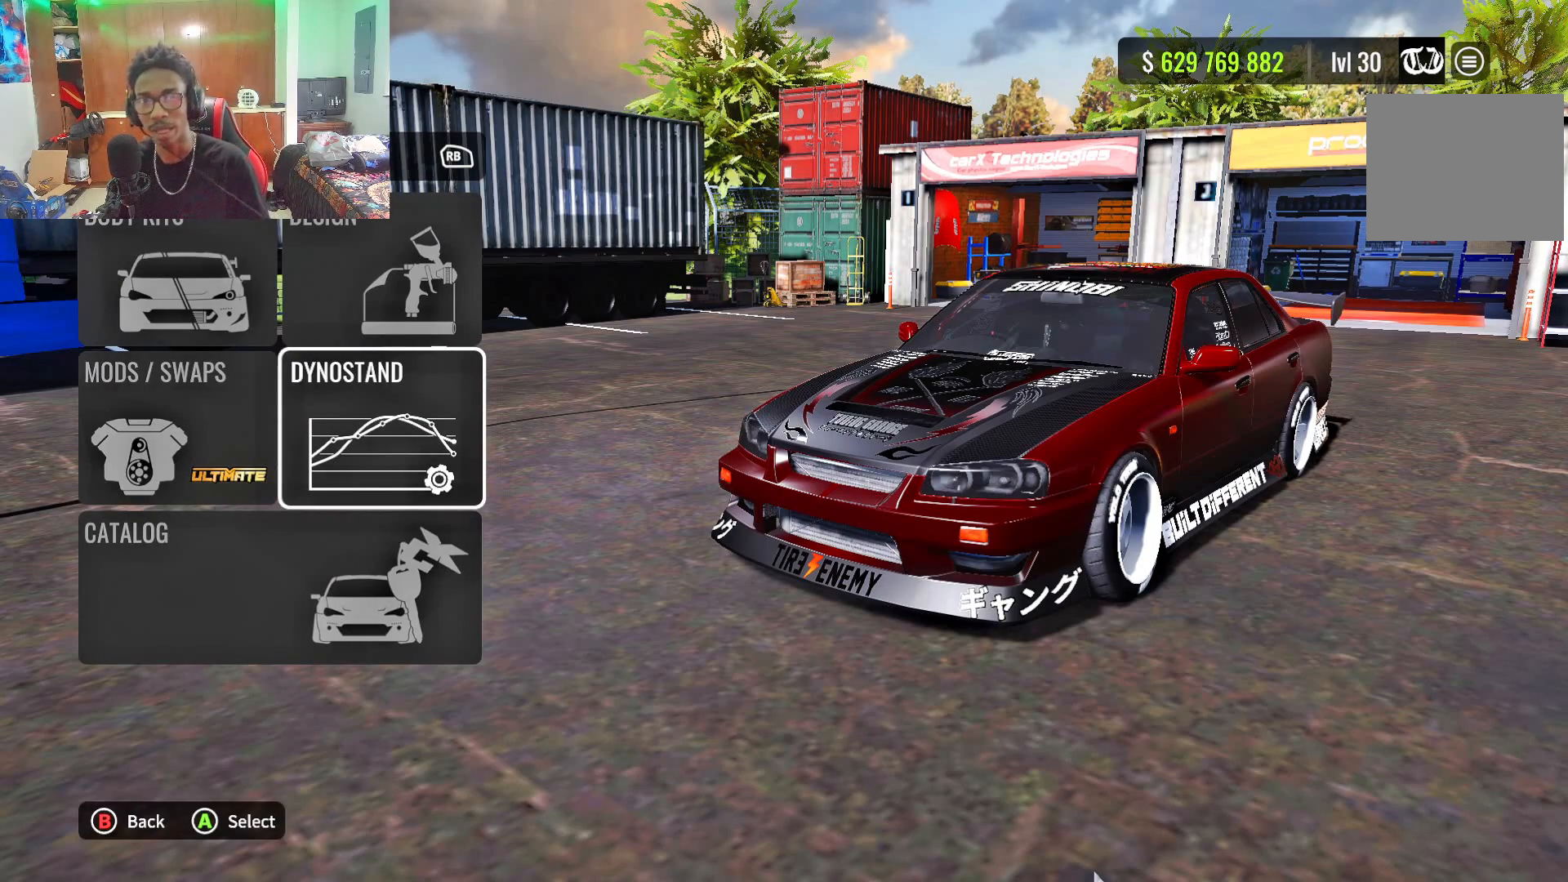
Gameplay with a controller (PlayStation layout); each line is a JSON object with the inputs held at the frame after it. "events" lists button and stick changes between this image and that frame as [ms after this image, input, new state], when the widget could be followed in between.
{"buttons": ["CROSS"], "left_stick": "center", "right_stick": "center", "events": [[117, "right_stick", "up-left"], [167, "right_stick", "center"], [383, "CROSS", "down"]]}
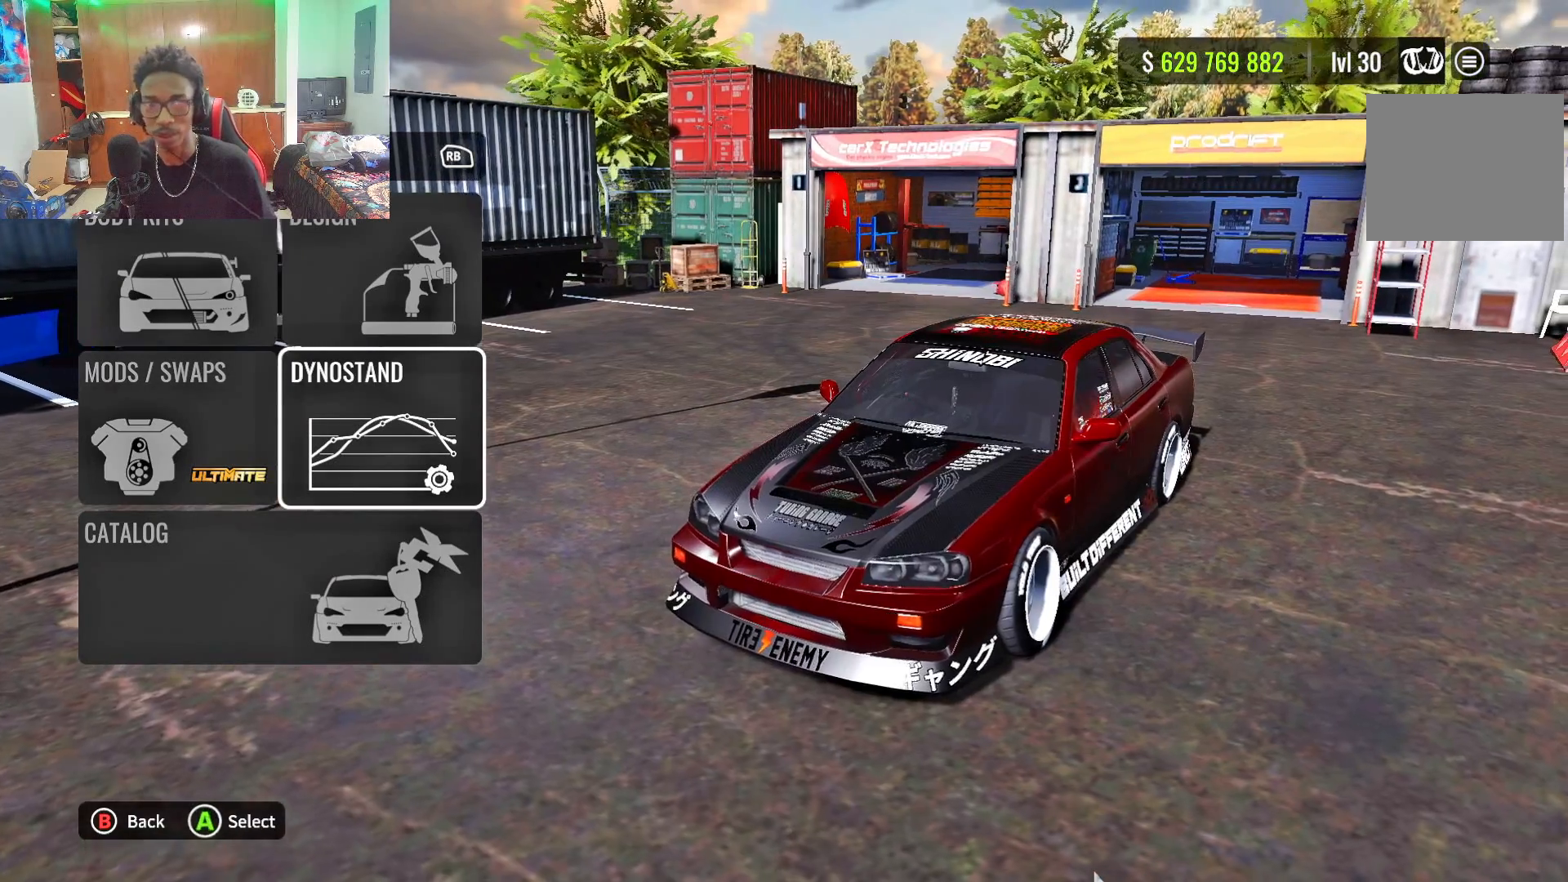
{"buttons": [], "left_stick": "center", "right_stick": "center", "events": [[17, "CROSS", "up"]]}
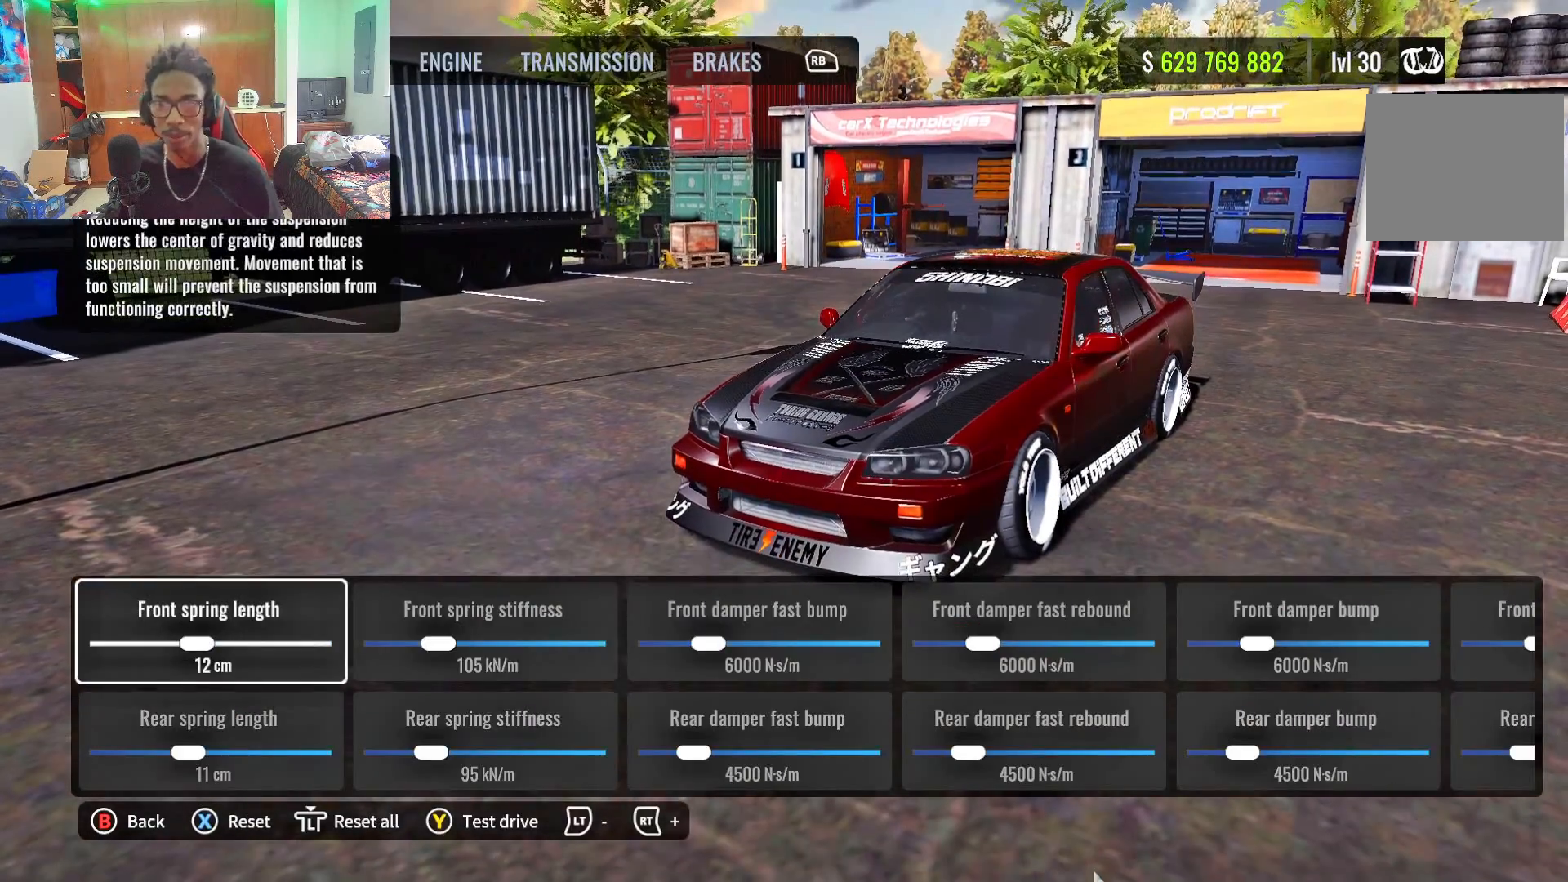
{"buttons": [], "left_stick": "center", "right_stick": "center", "events": []}
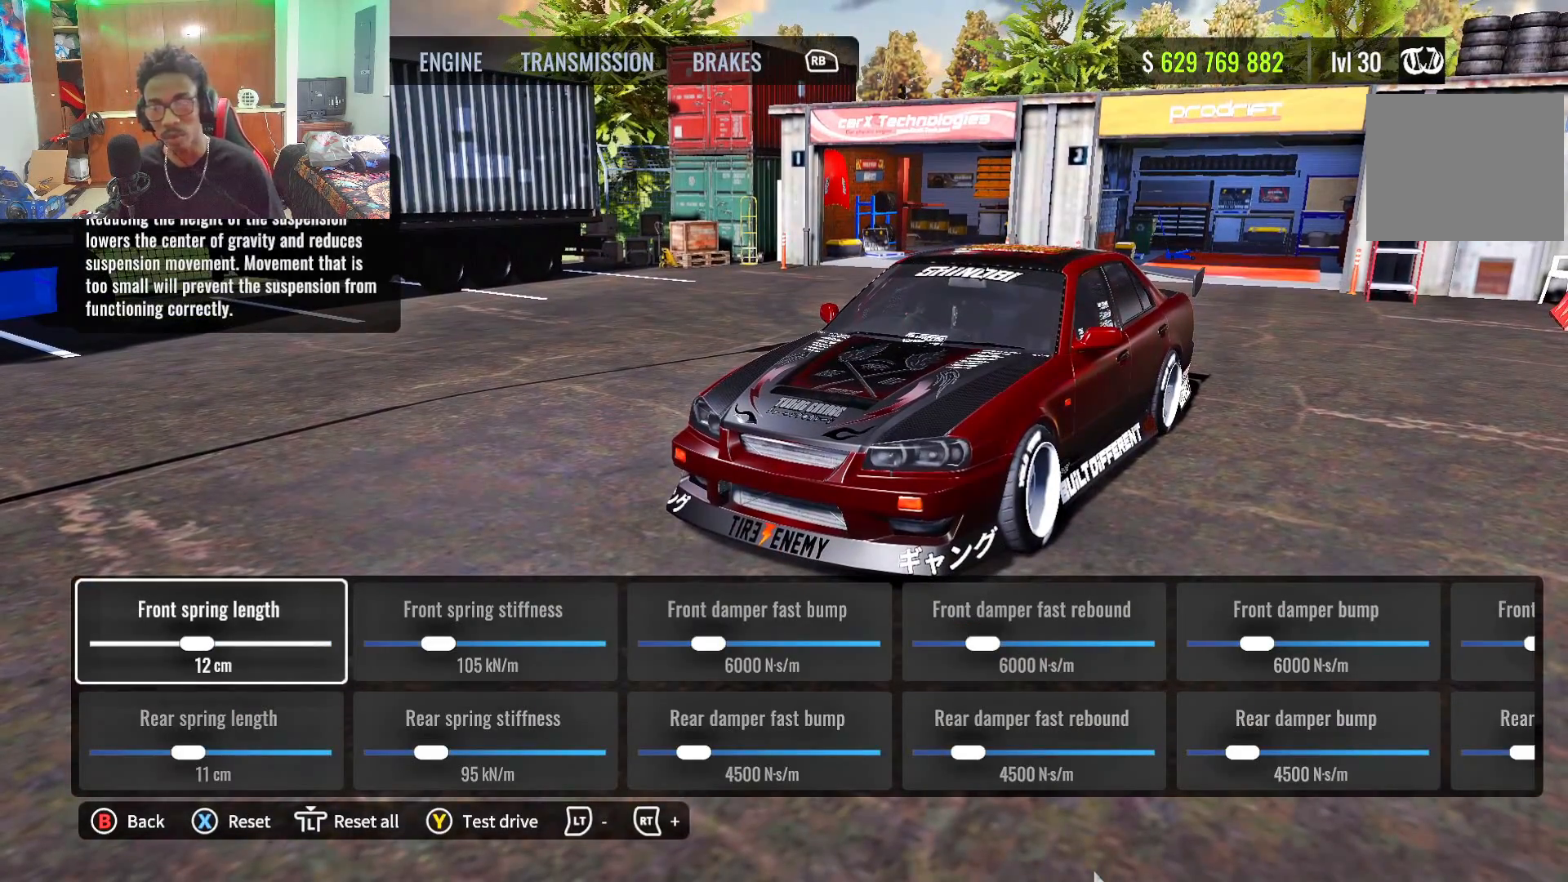
{"buttons": [], "left_stick": "center", "right_stick": "center", "events": []}
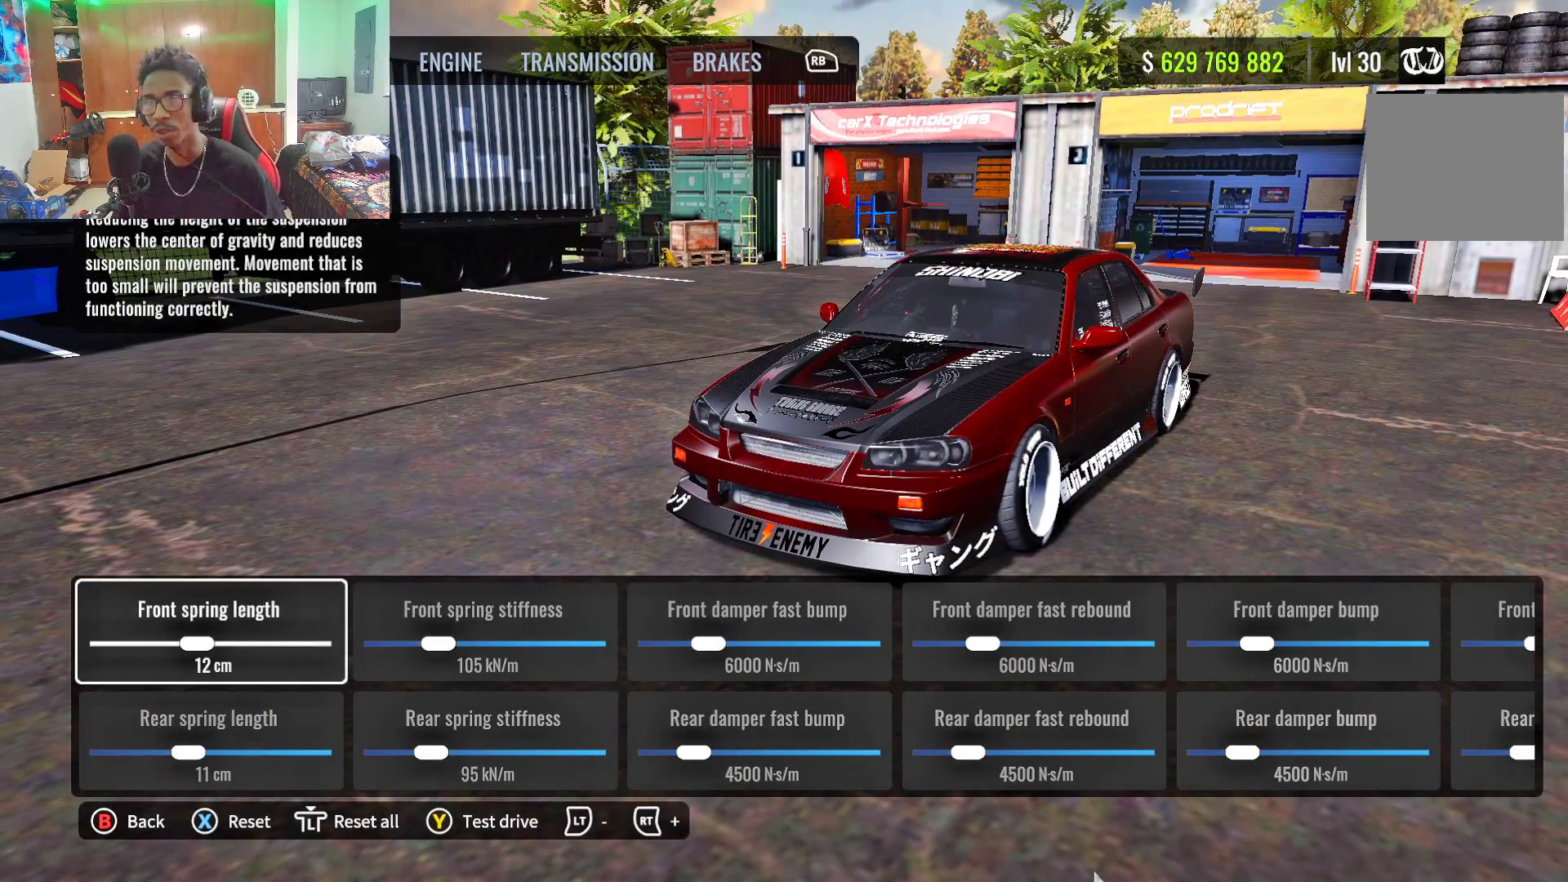
{"buttons": [], "left_stick": "center", "right_stick": "center", "events": []}
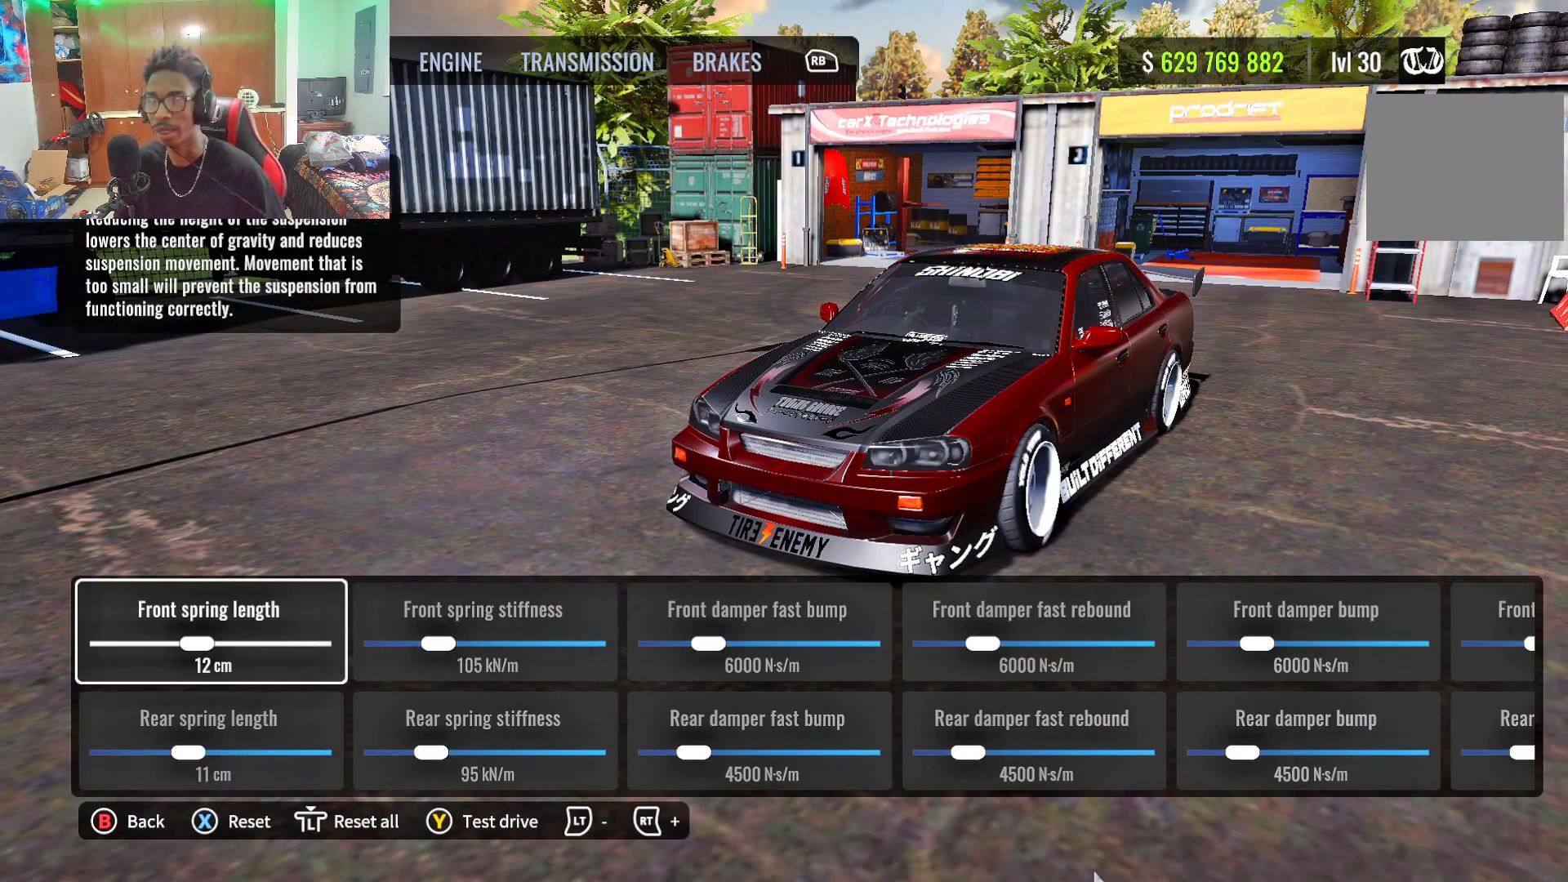
{"buttons": [], "left_stick": "center", "right_stick": "center", "events": []}
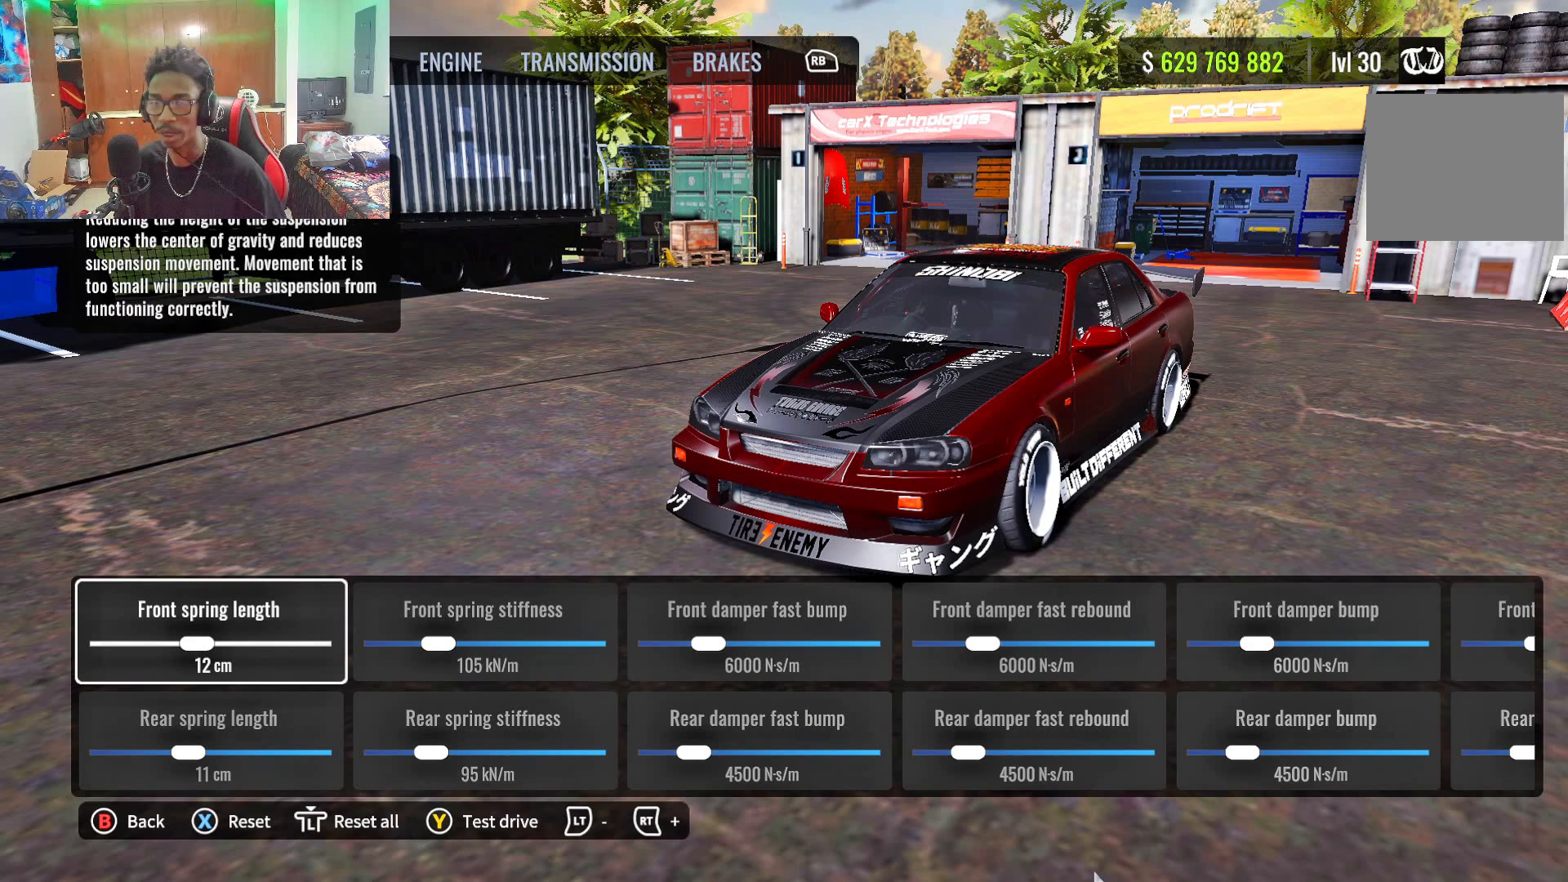
{"buttons": [], "left_stick": "center", "right_stick": "center", "events": []}
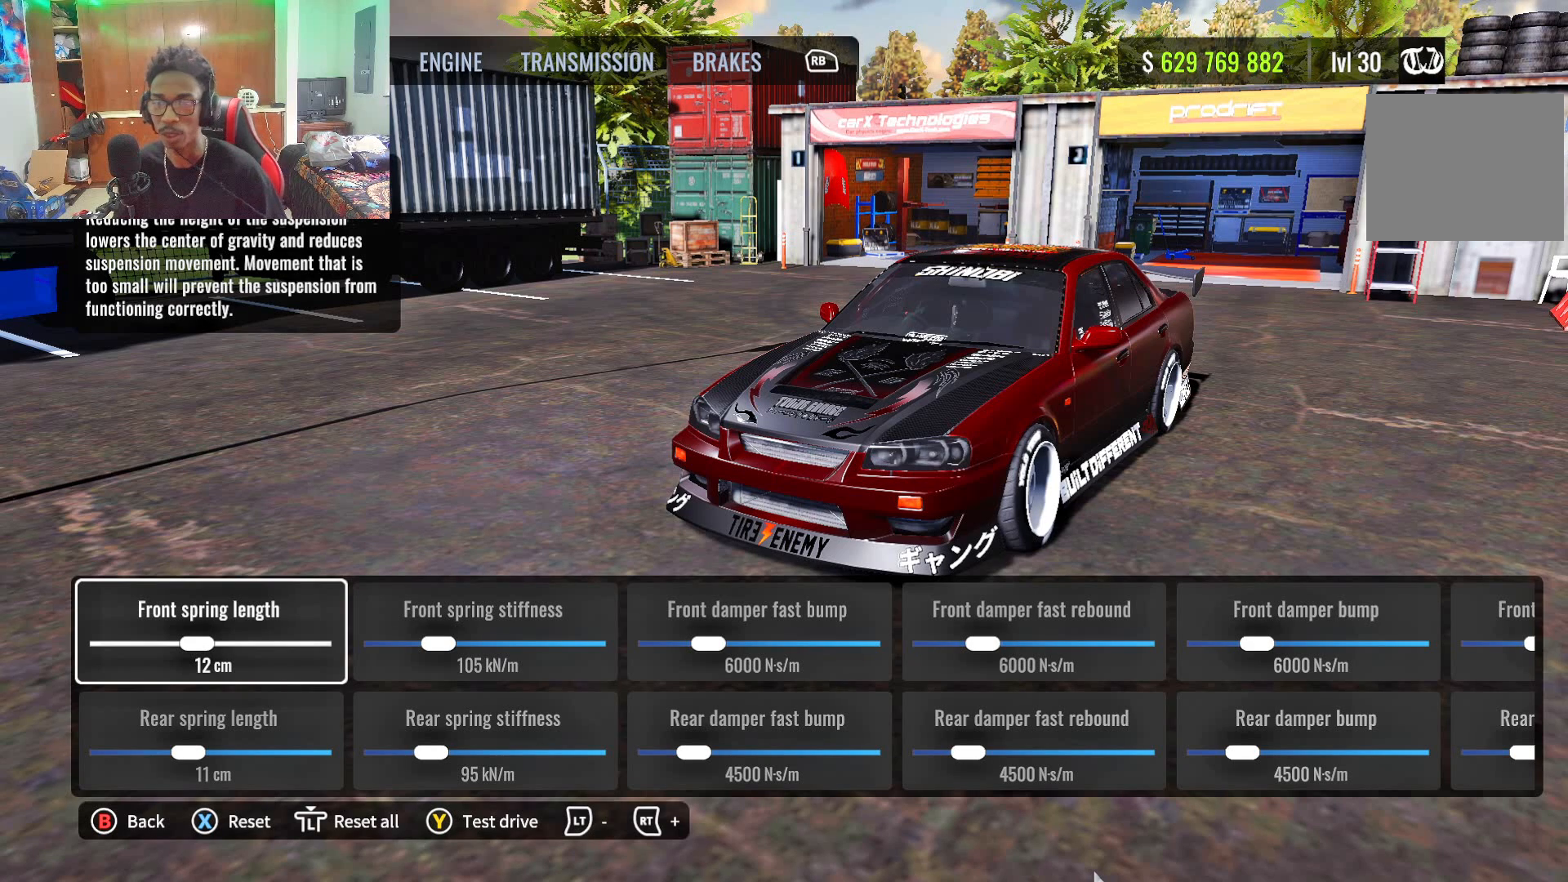
{"buttons": [], "left_stick": "center", "right_stick": "center", "events": []}
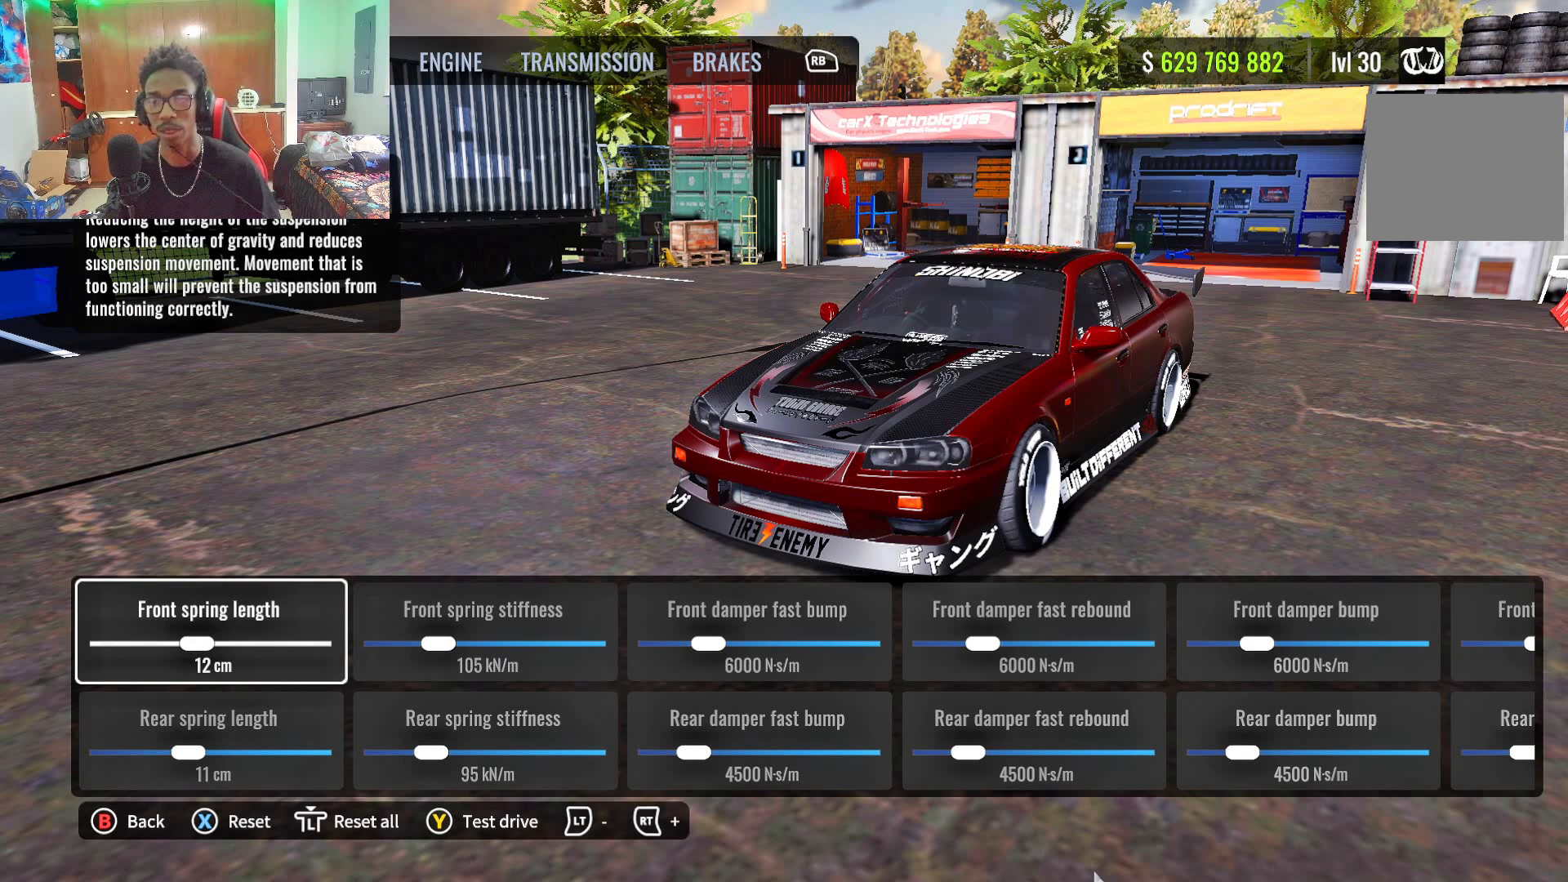
{"buttons": [], "left_stick": "center", "right_stick": "center", "events": [[17, "DPAD_DOWN", "down"], [150, "DPAD_DOWN", "up"]]}
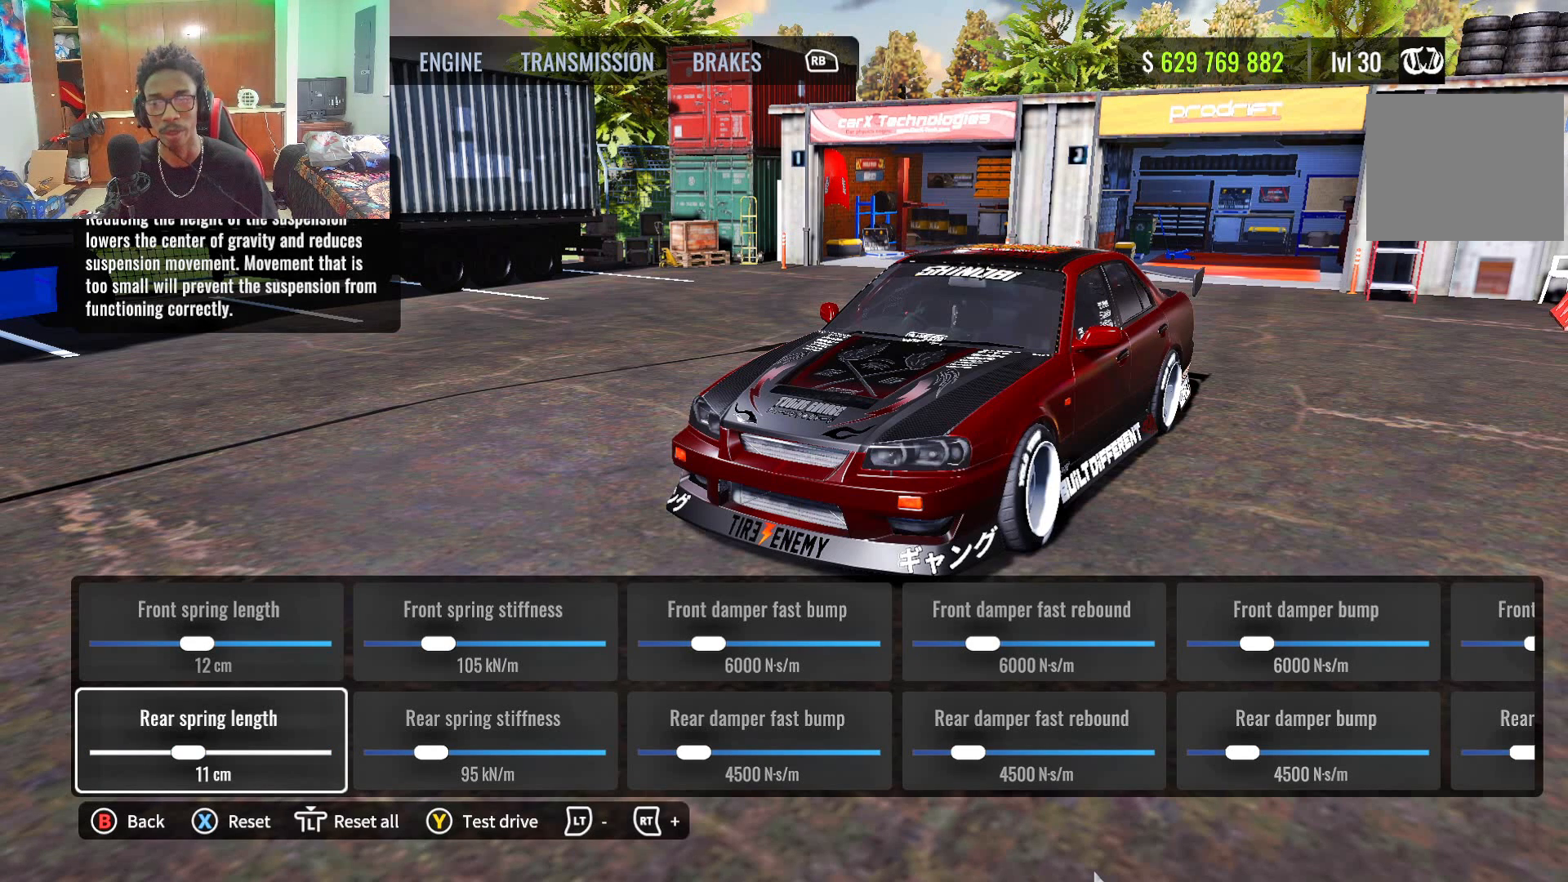
{"buttons": [], "left_stick": "center", "right_stick": "center", "events": []}
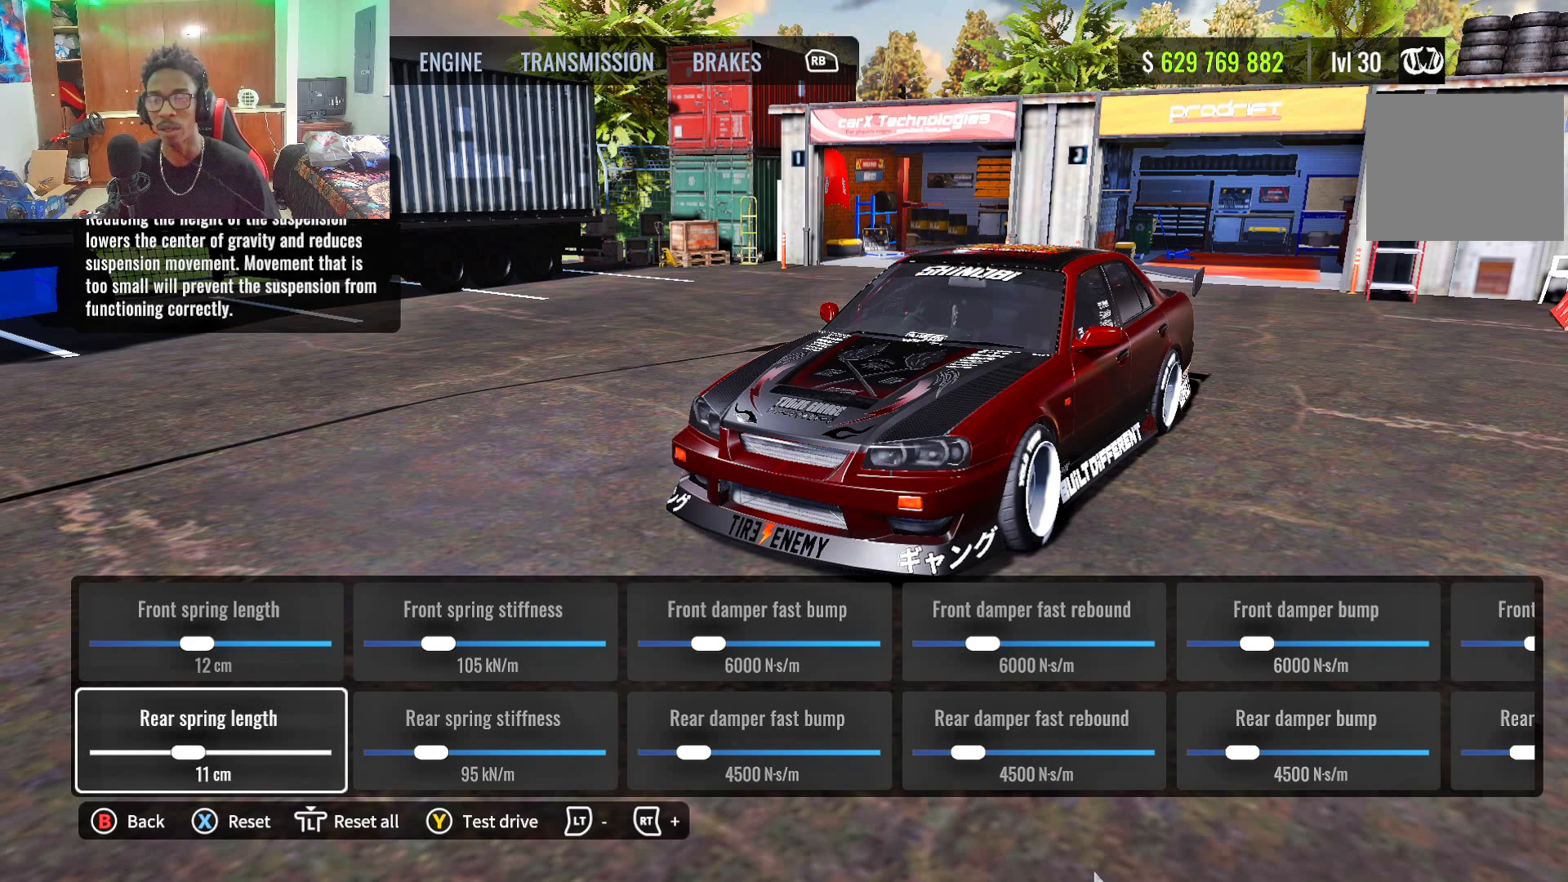
{"buttons": ["DPAD_RIGHT"], "left_stick": "center", "right_stick": "center", "events": [[367, "DPAD_RIGHT", "down"]]}
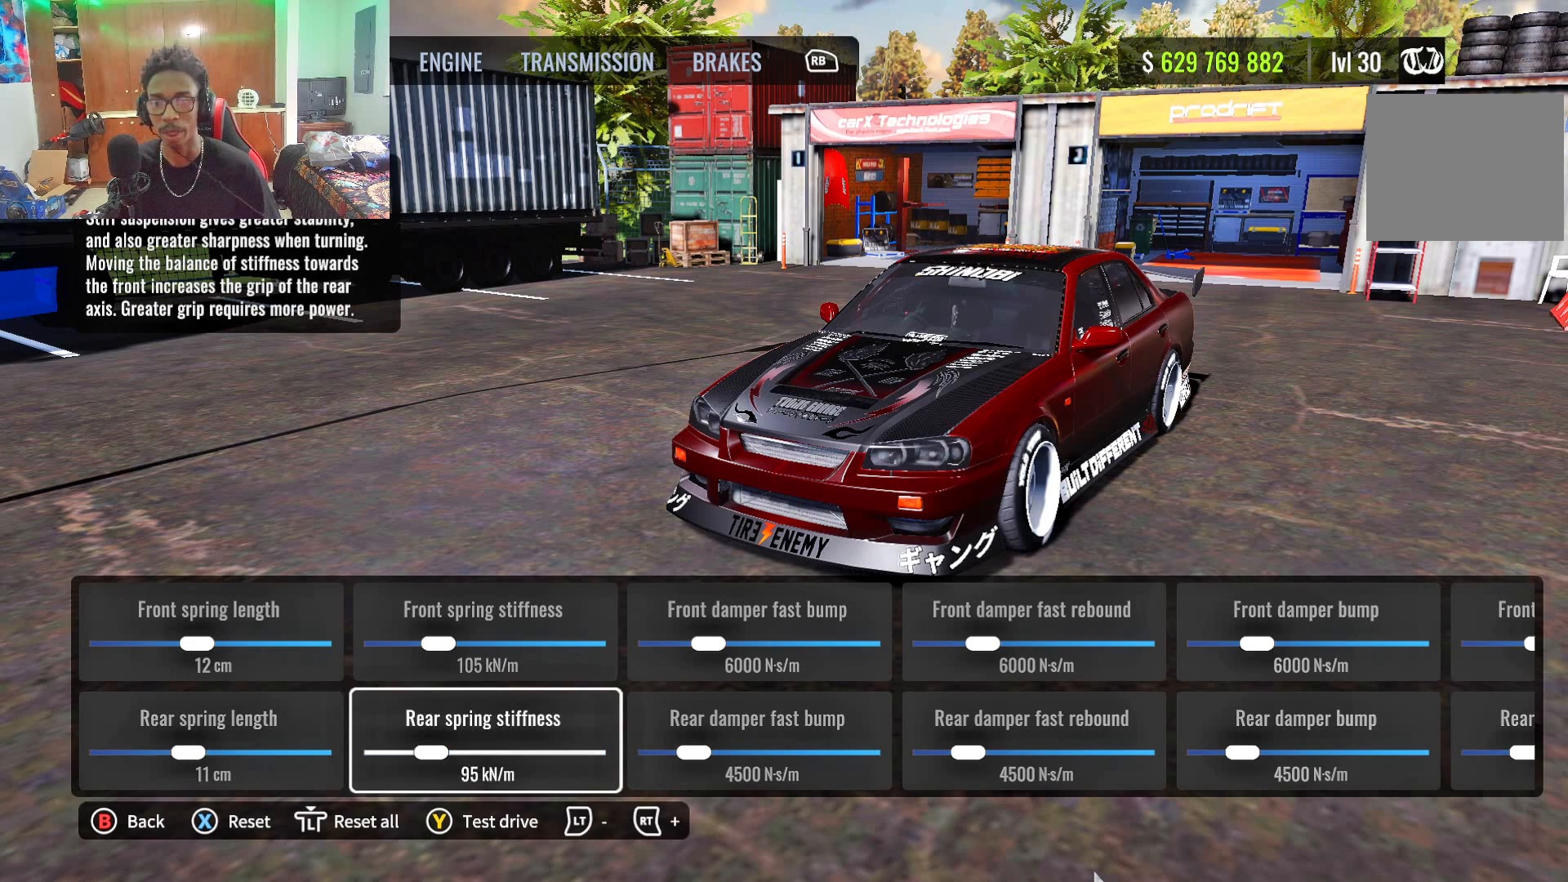
{"buttons": [], "left_stick": "center", "right_stick": "center", "events": [[17, "DPAD_RIGHT", "up"], [150, "DPAD_UP", "down"], [250, "DPAD_UP", "up"]]}
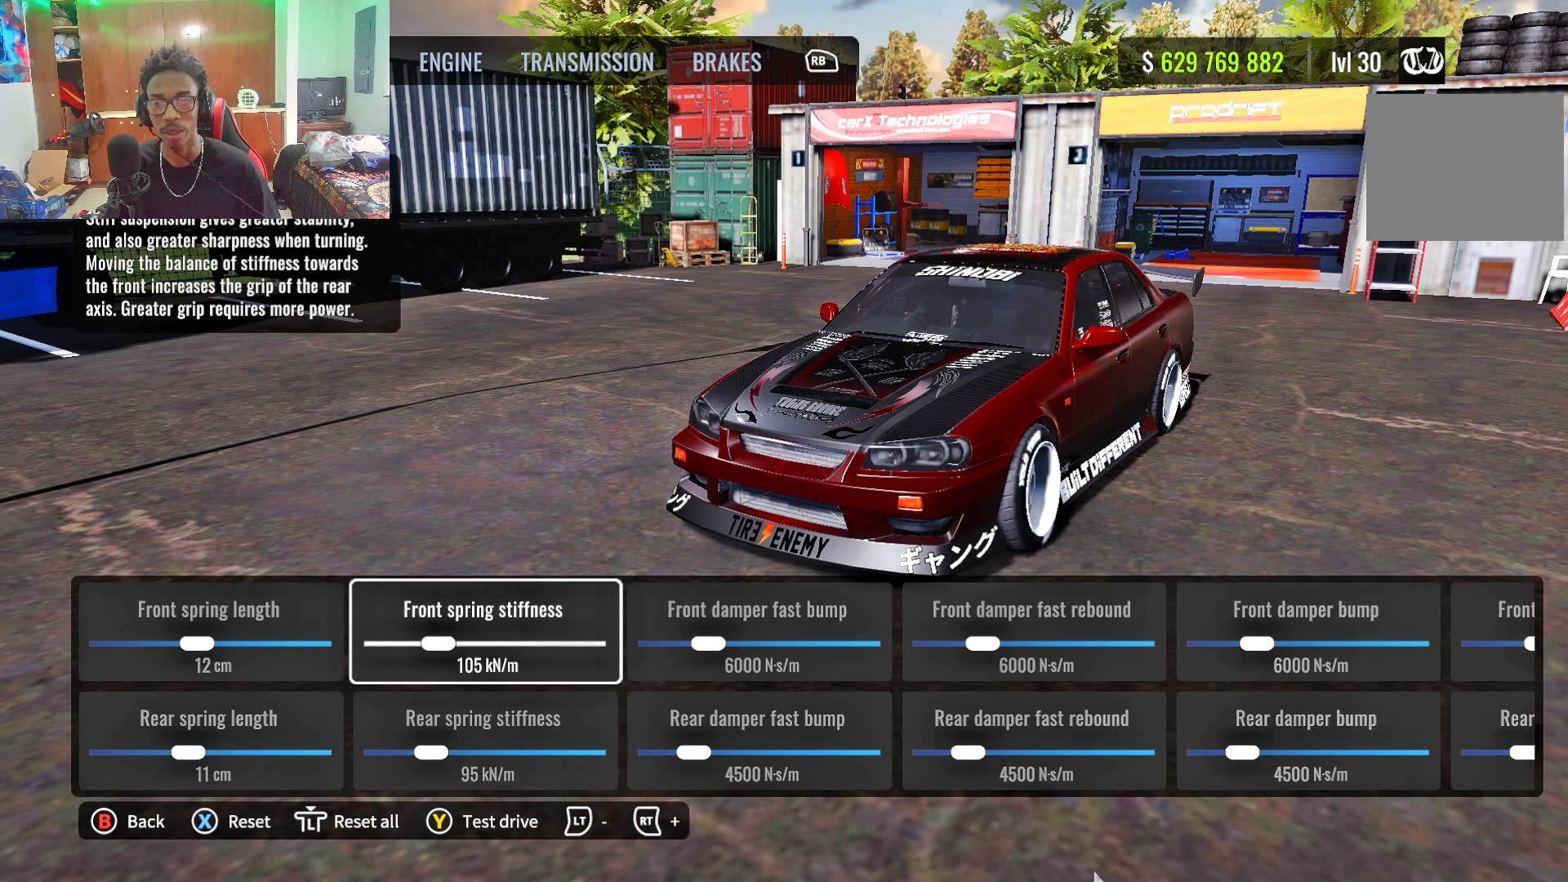
{"buttons": [], "left_stick": "center", "right_stick": "center", "events": []}
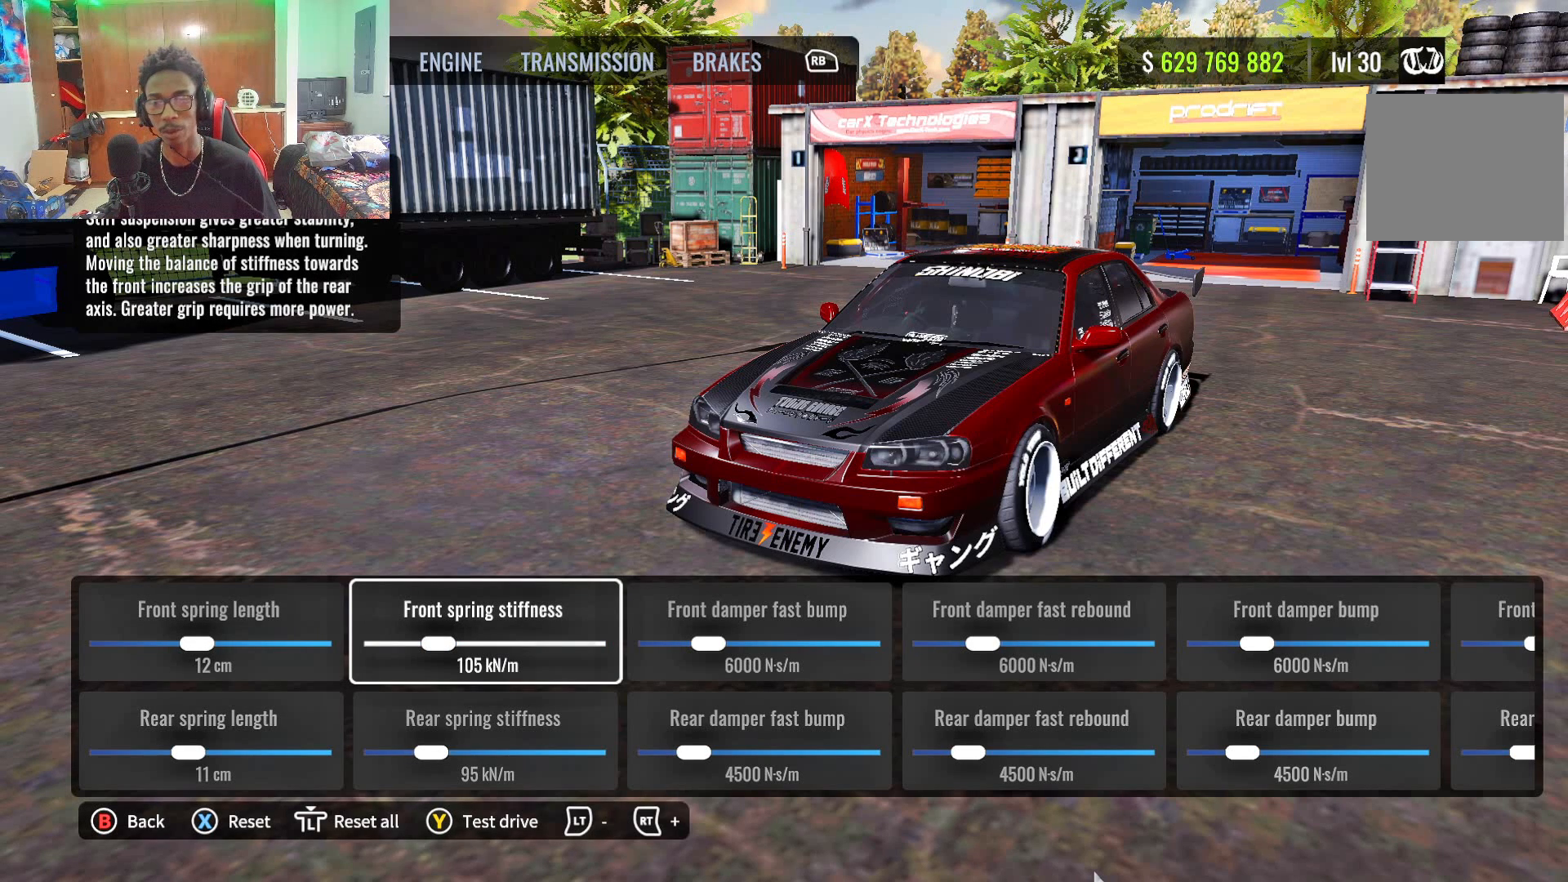
{"buttons": [], "left_stick": "center", "right_stick": "center", "events": []}
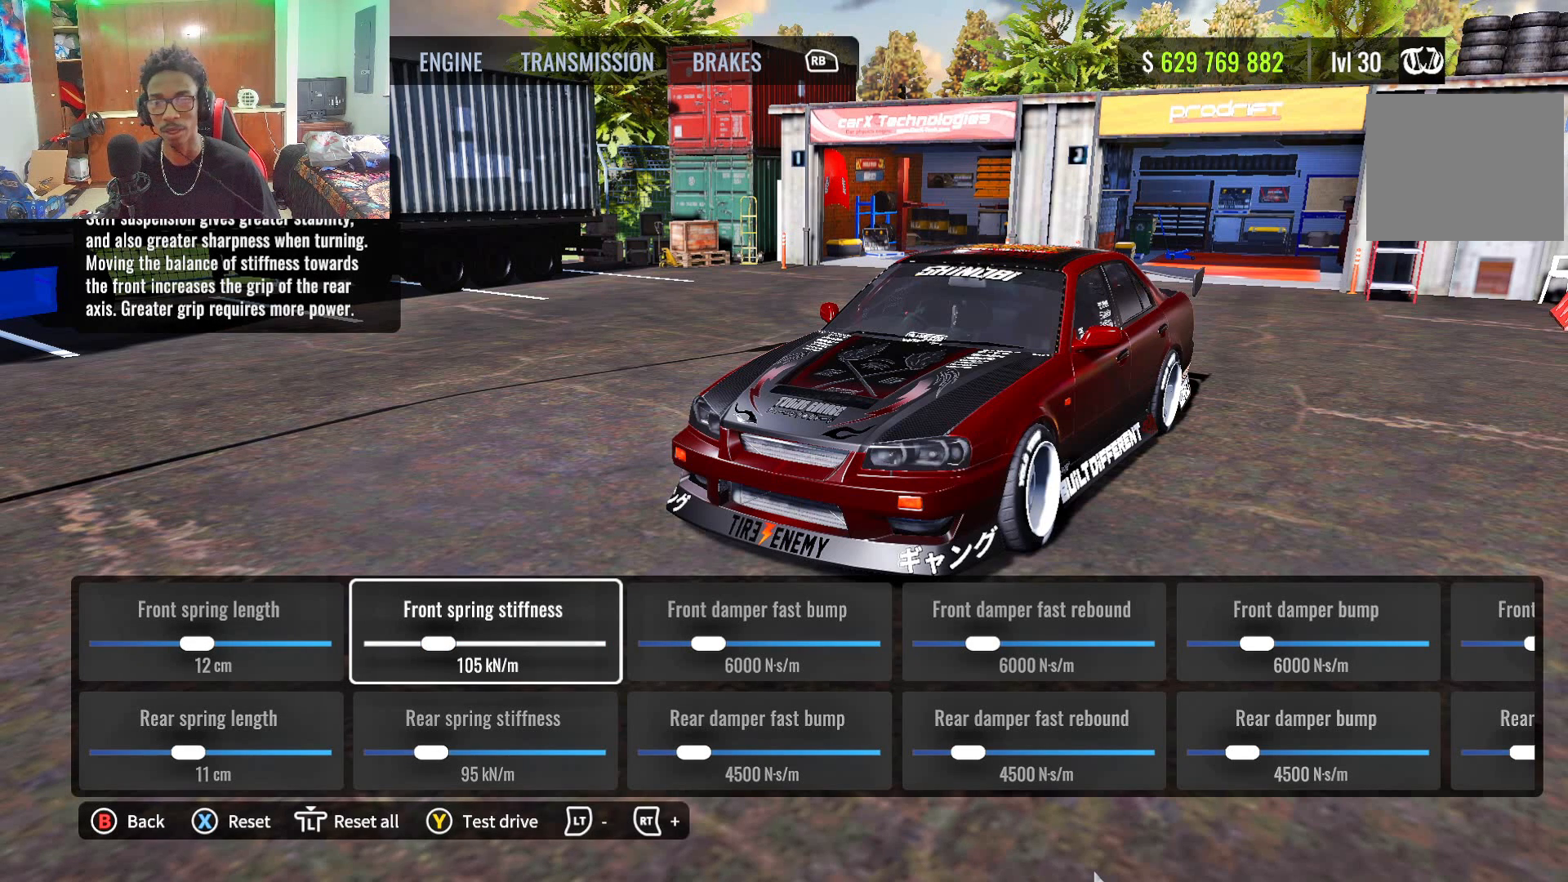
{"buttons": [], "left_stick": "center", "right_stick": "center", "events": []}
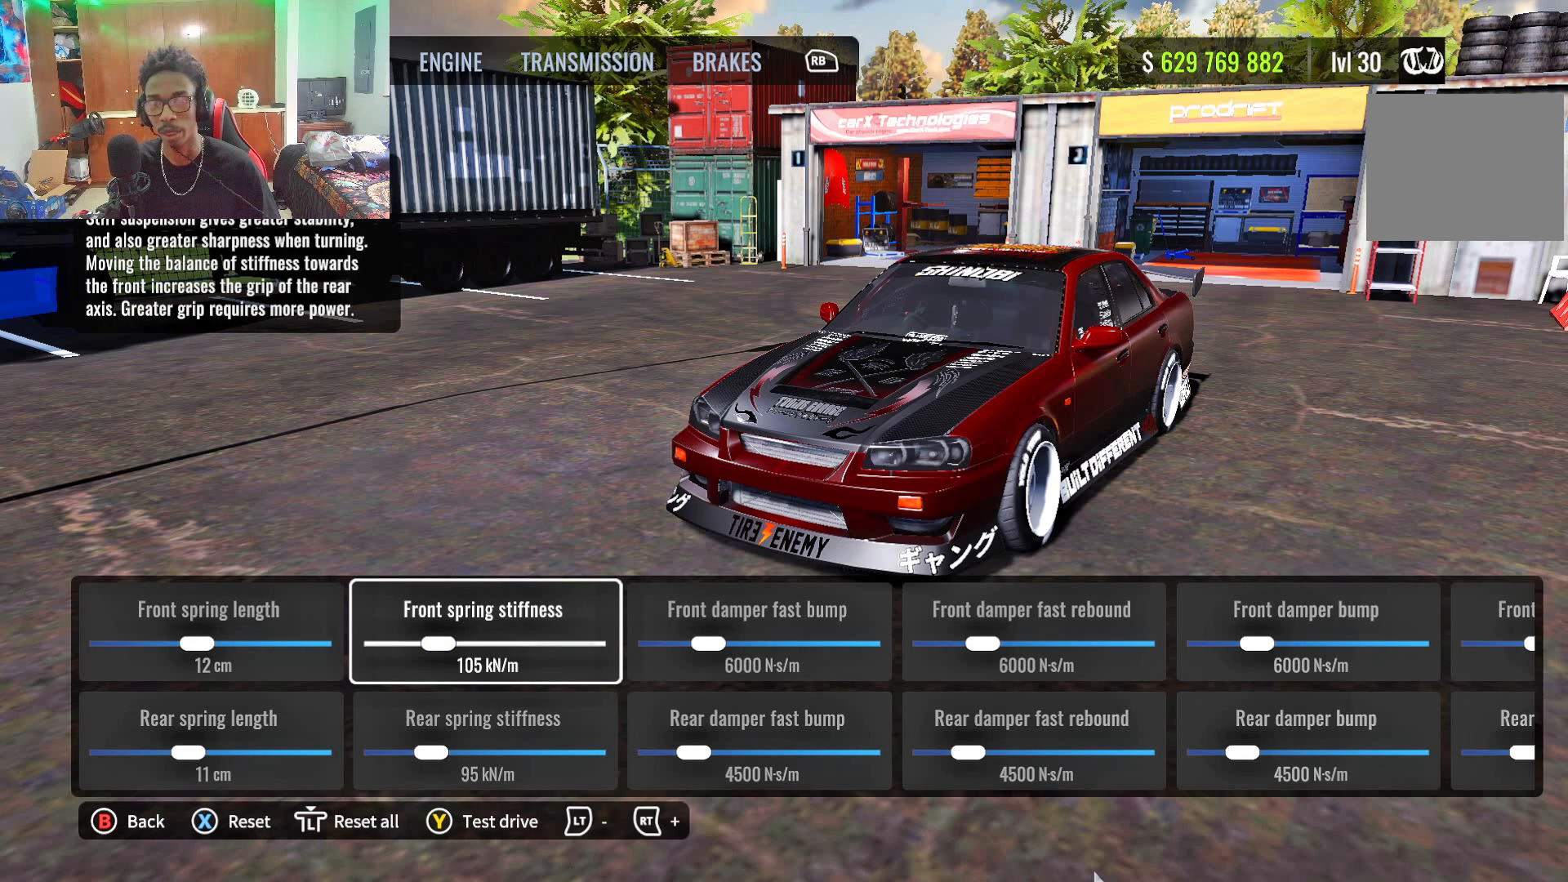
{"buttons": [], "left_stick": "center", "right_stick": "center", "events": [[300, "DPAD_DOWN", "down"], [417, "DPAD_DOWN", "up"]]}
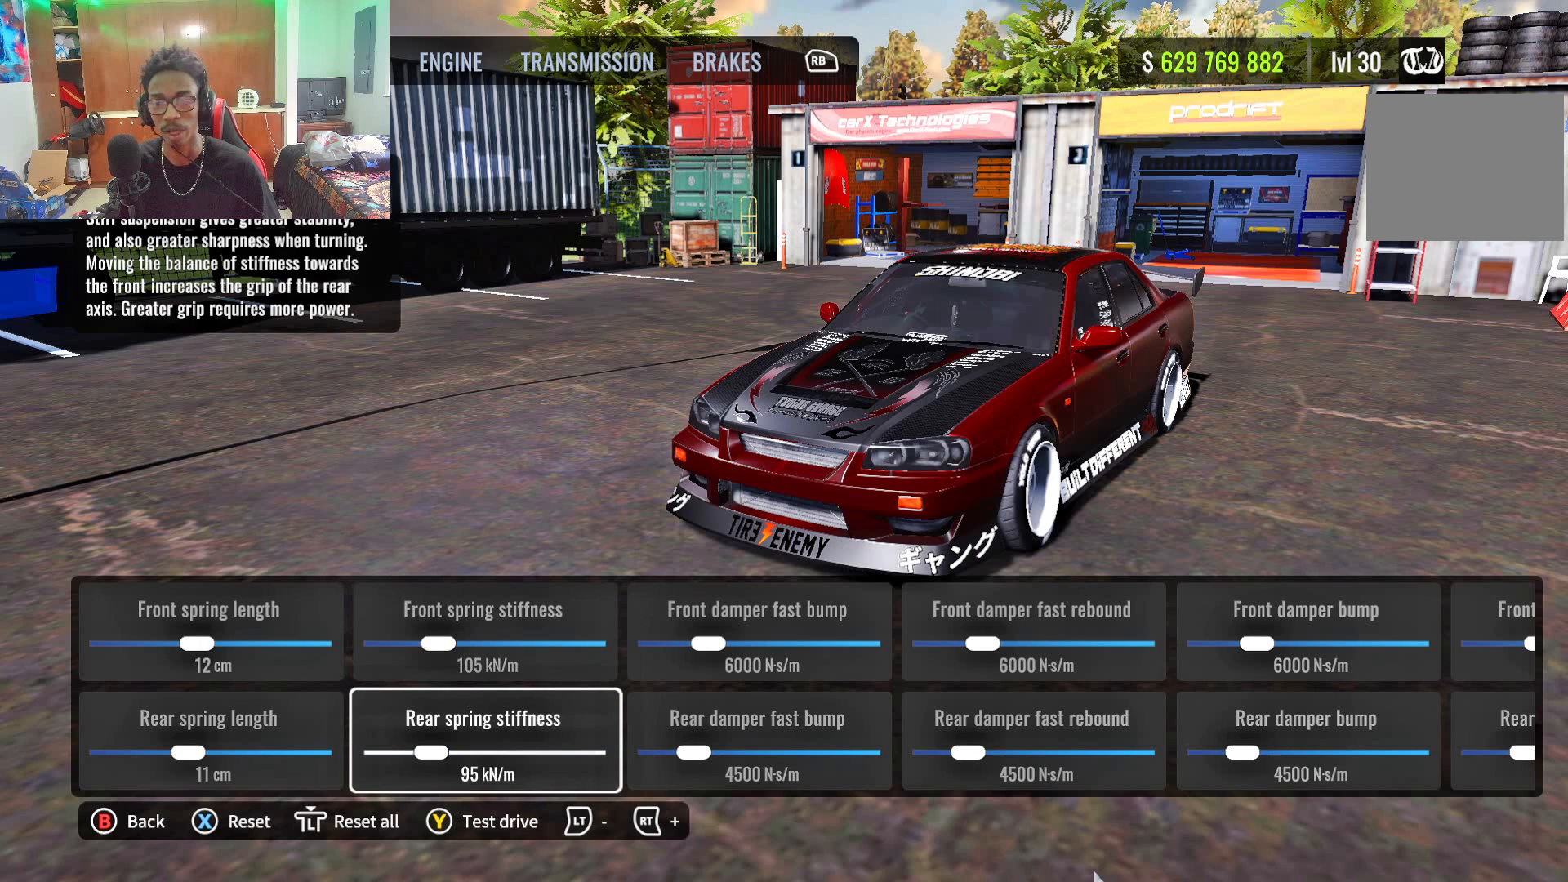
{"buttons": [], "left_stick": "center", "right_stick": "center", "events": []}
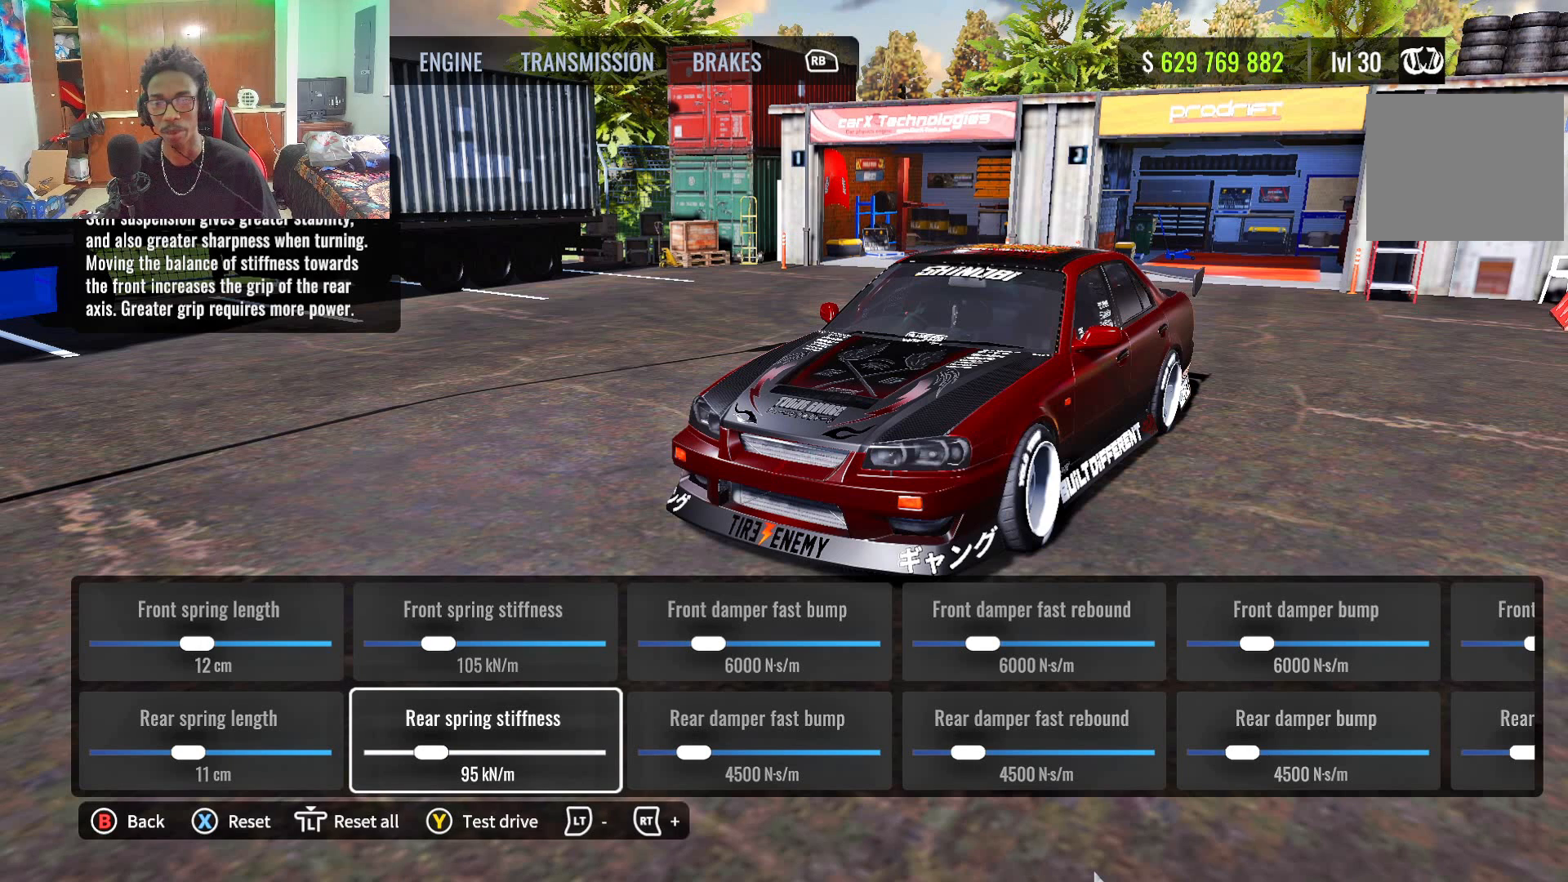
{"buttons": ["DPAD_UP"], "left_stick": "center", "right_stick": "center", "events": [[167, "DPAD_RIGHT", "down"], [317, "DPAD_RIGHT", "up"], [433, "DPAD_UP", "down"]]}
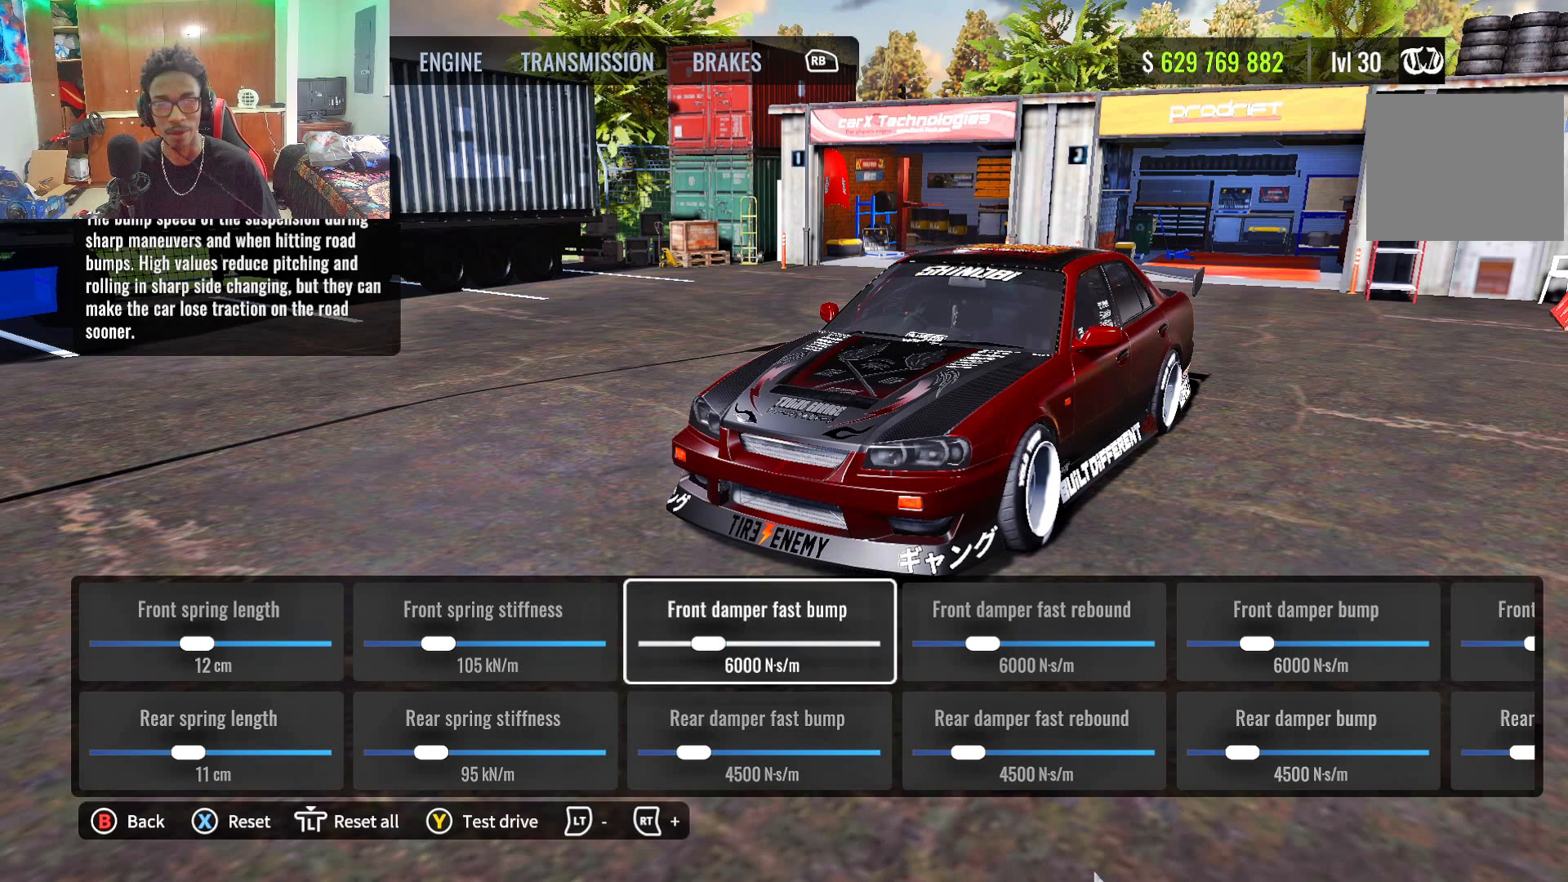
{"buttons": [], "left_stick": "center", "right_stick": "center", "events": [[33, "DPAD_UP", "up"], [167, "DPAD_RIGHT", "down"], [267, "DPAD_RIGHT", "up"], [383, "DPAD_RIGHT", "down"], [483, "DPAD_RIGHT", "up"]]}
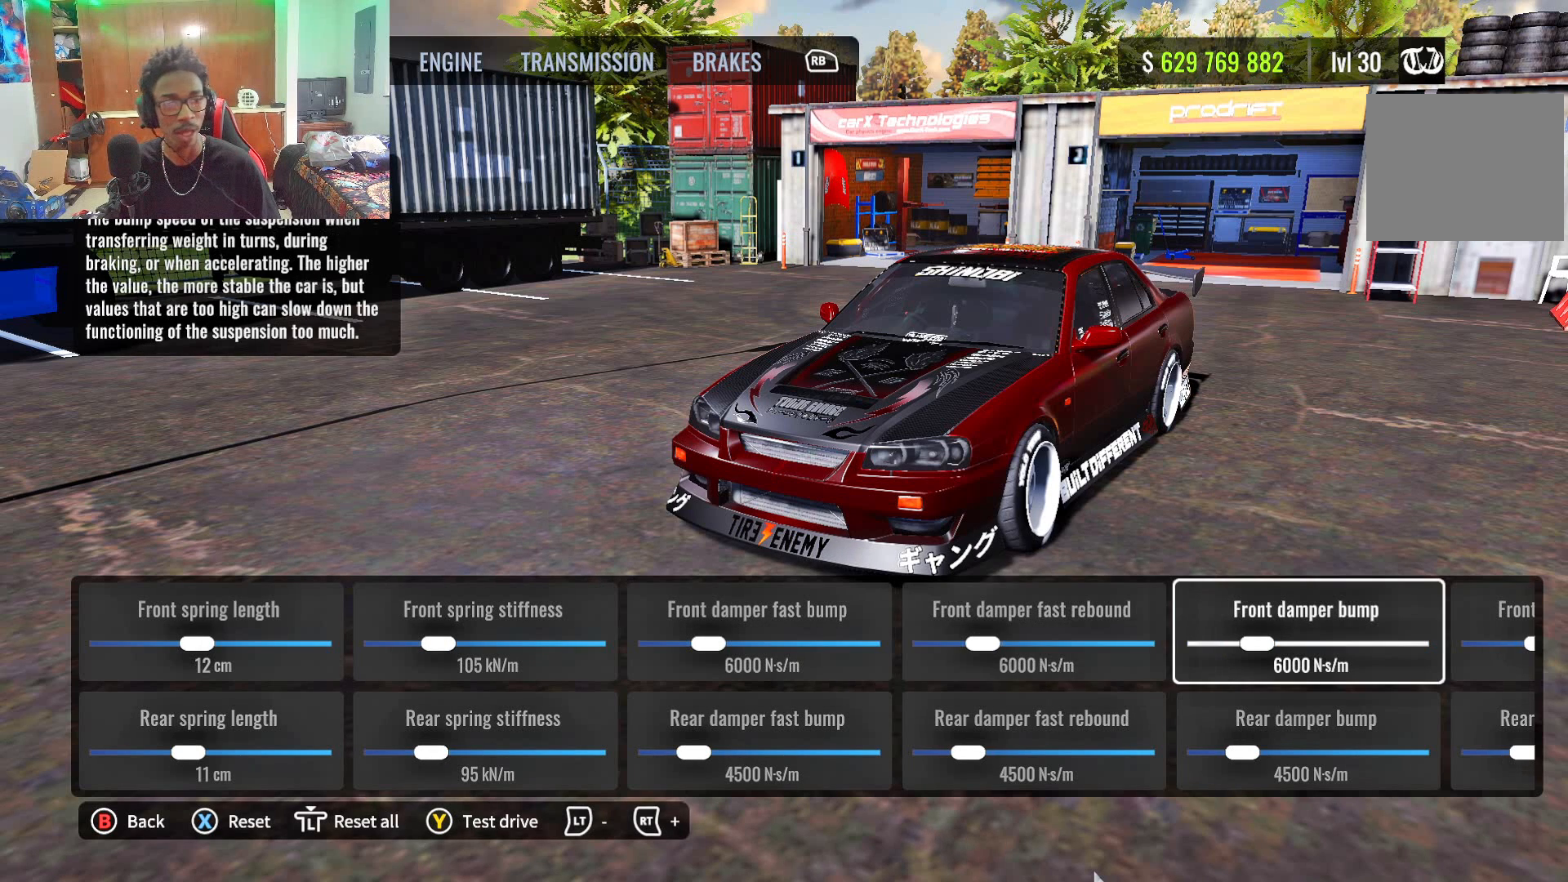
{"buttons": ["DPAD_RIGHT"], "left_stick": "center", "right_stick": "center", "events": [[167, "DPAD_LEFT", "down"], [283, "DPAD_LEFT", "up"], [433, "DPAD_RIGHT", "down"]]}
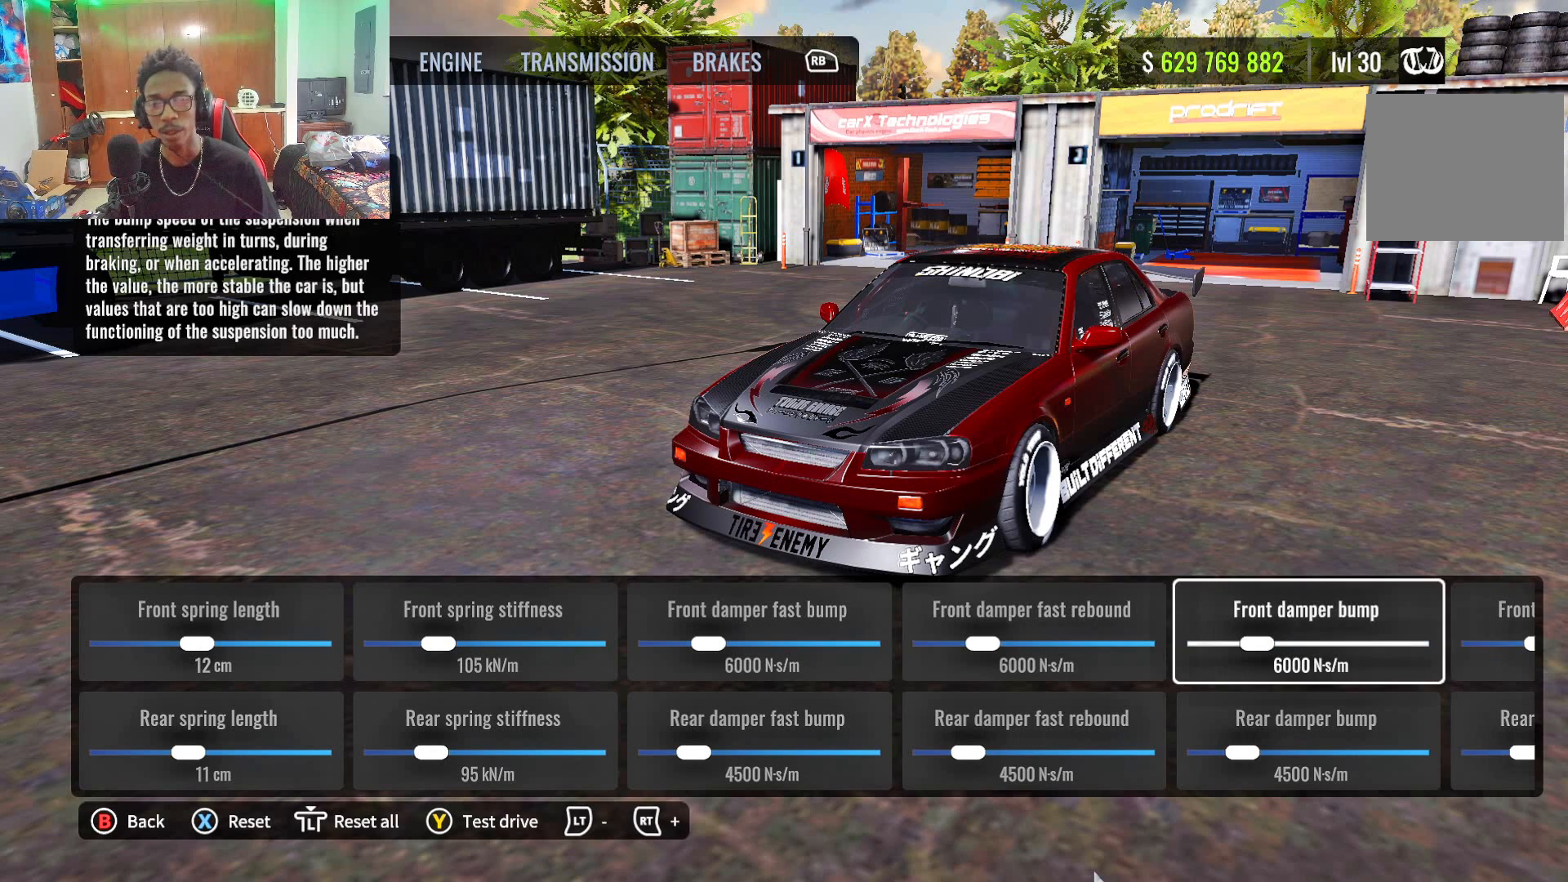
{"buttons": [], "left_stick": "center", "right_stick": "center", "events": [[67, "DPAD_RIGHT", "up"], [250, "DPAD_LEFT", "down"], [367, "DPAD_LEFT", "up"]]}
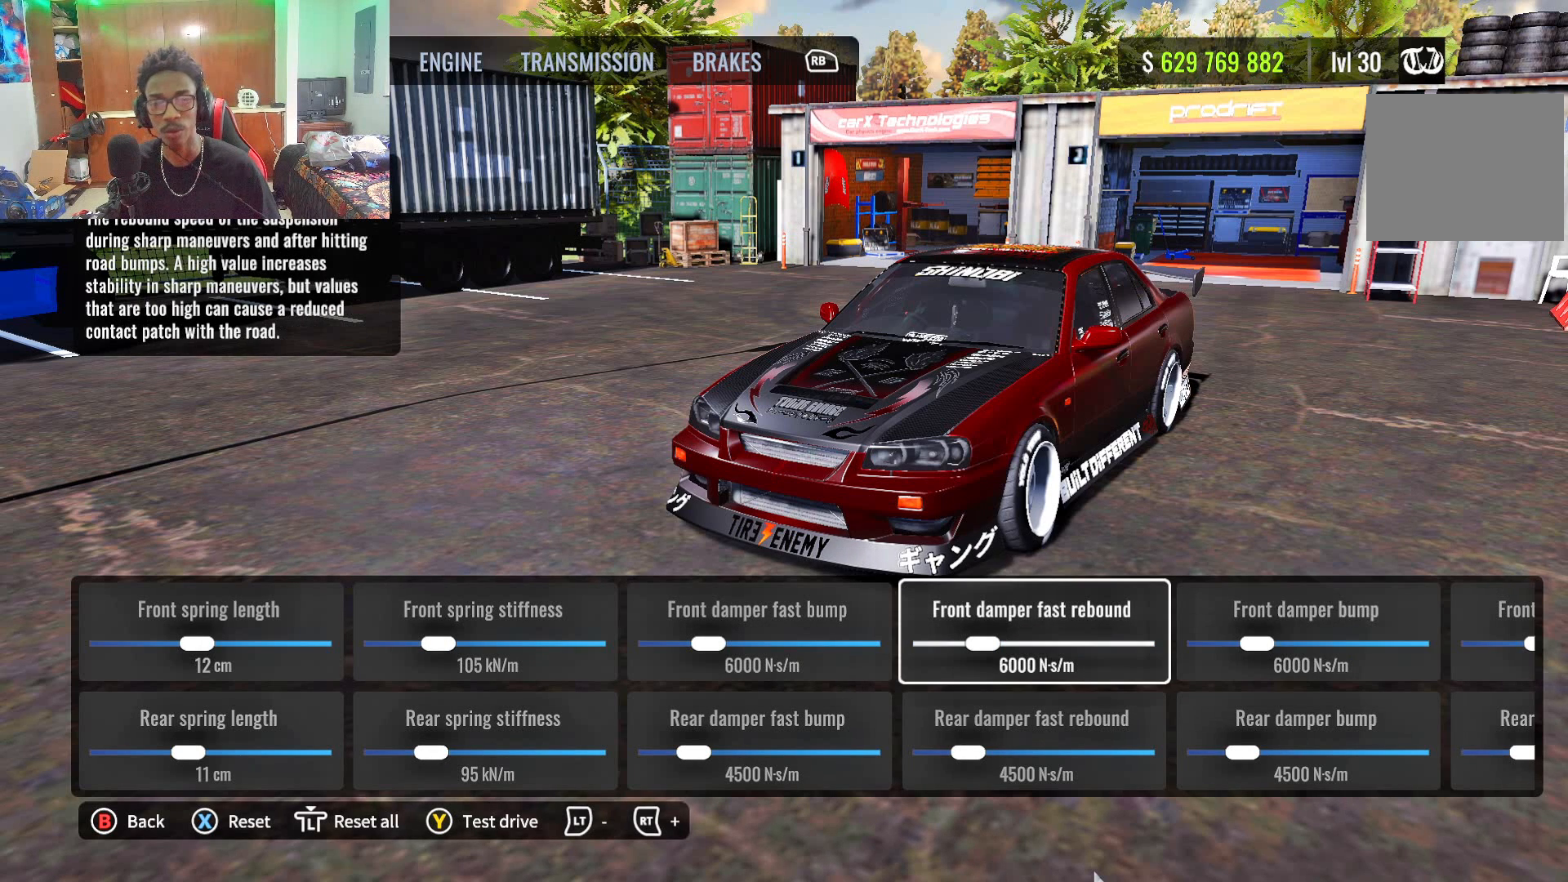
{"buttons": [], "left_stick": "center", "right_stick": "center", "events": []}
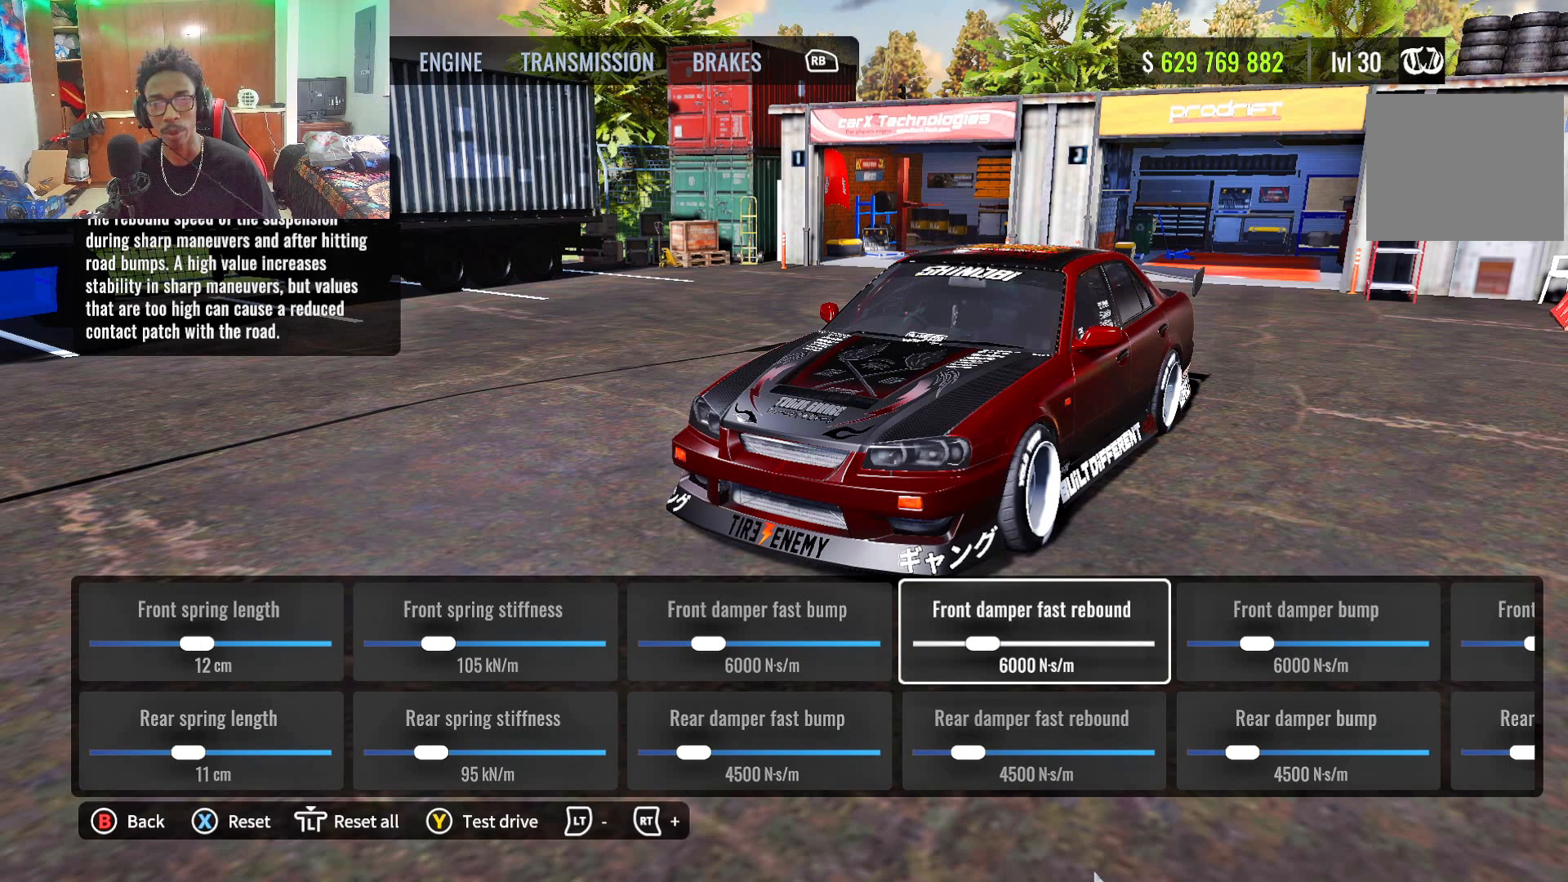
{"buttons": [], "left_stick": "center", "right_stick": "center", "events": []}
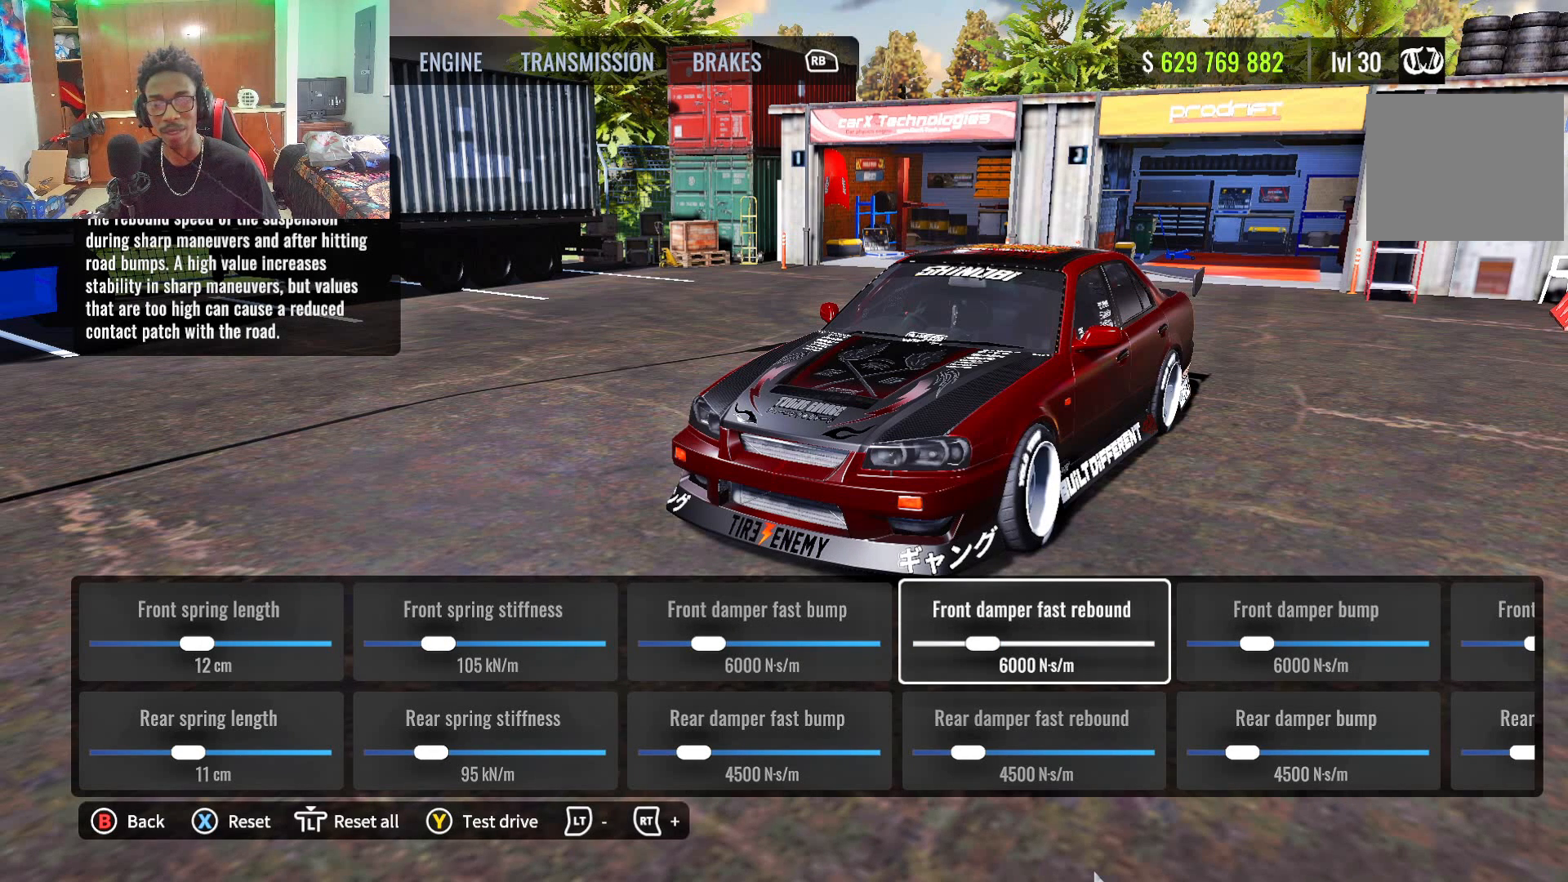
{"buttons": [], "left_stick": "center", "right_stick": "center", "events": [[67, "DPAD_LEFT", "down"], [217, "DPAD_LEFT", "up"], [383, "DPAD_DOWN", "down"], [483, "DPAD_DOWN", "up"]]}
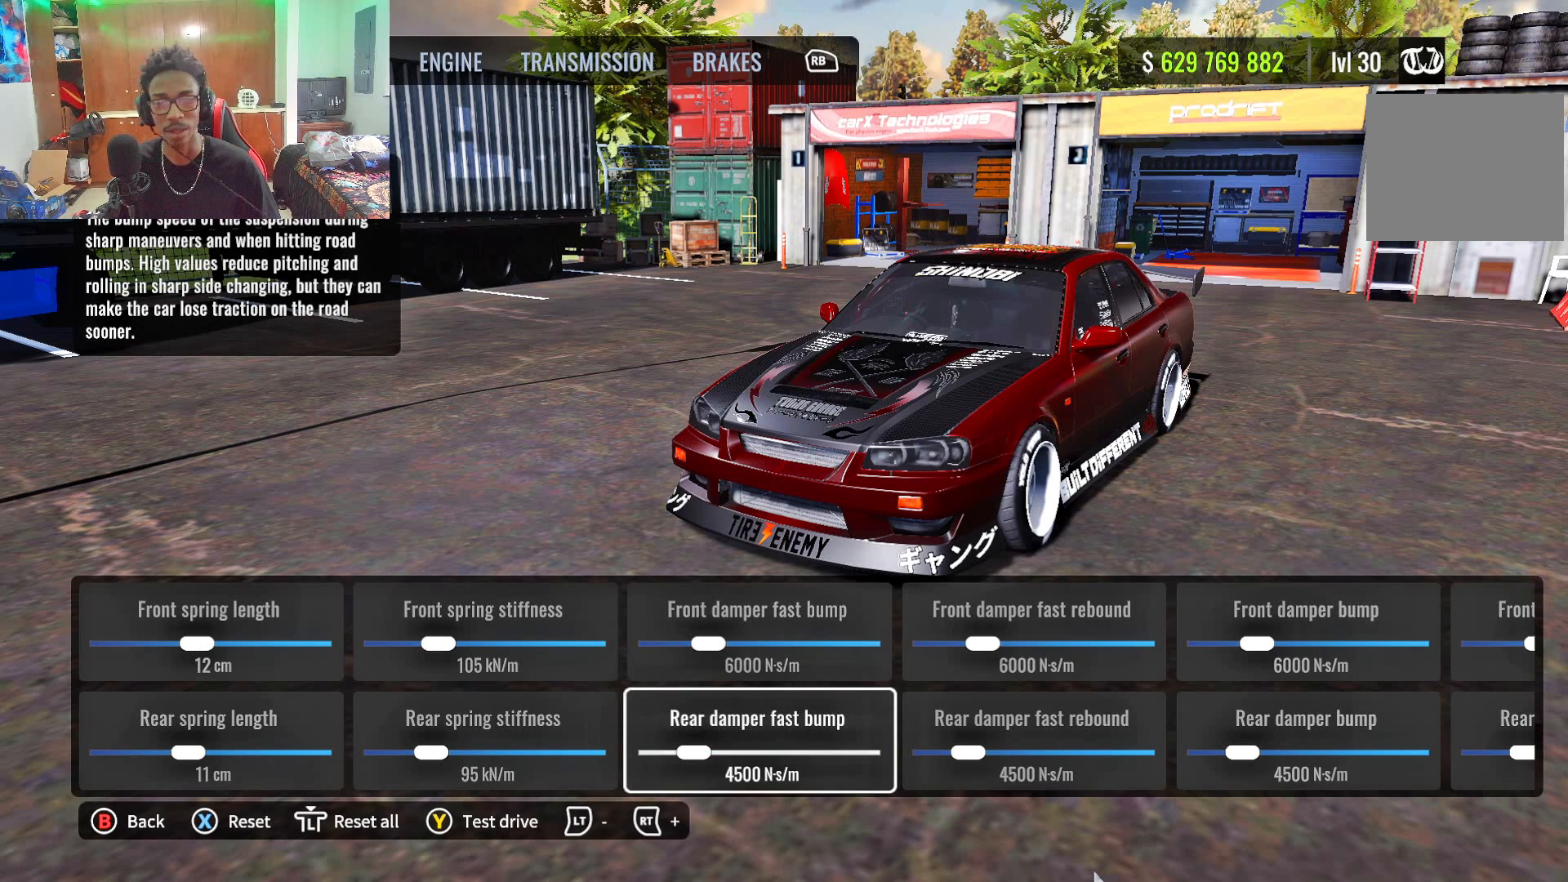
{"buttons": [], "left_stick": "center", "right_stick": "center", "events": []}
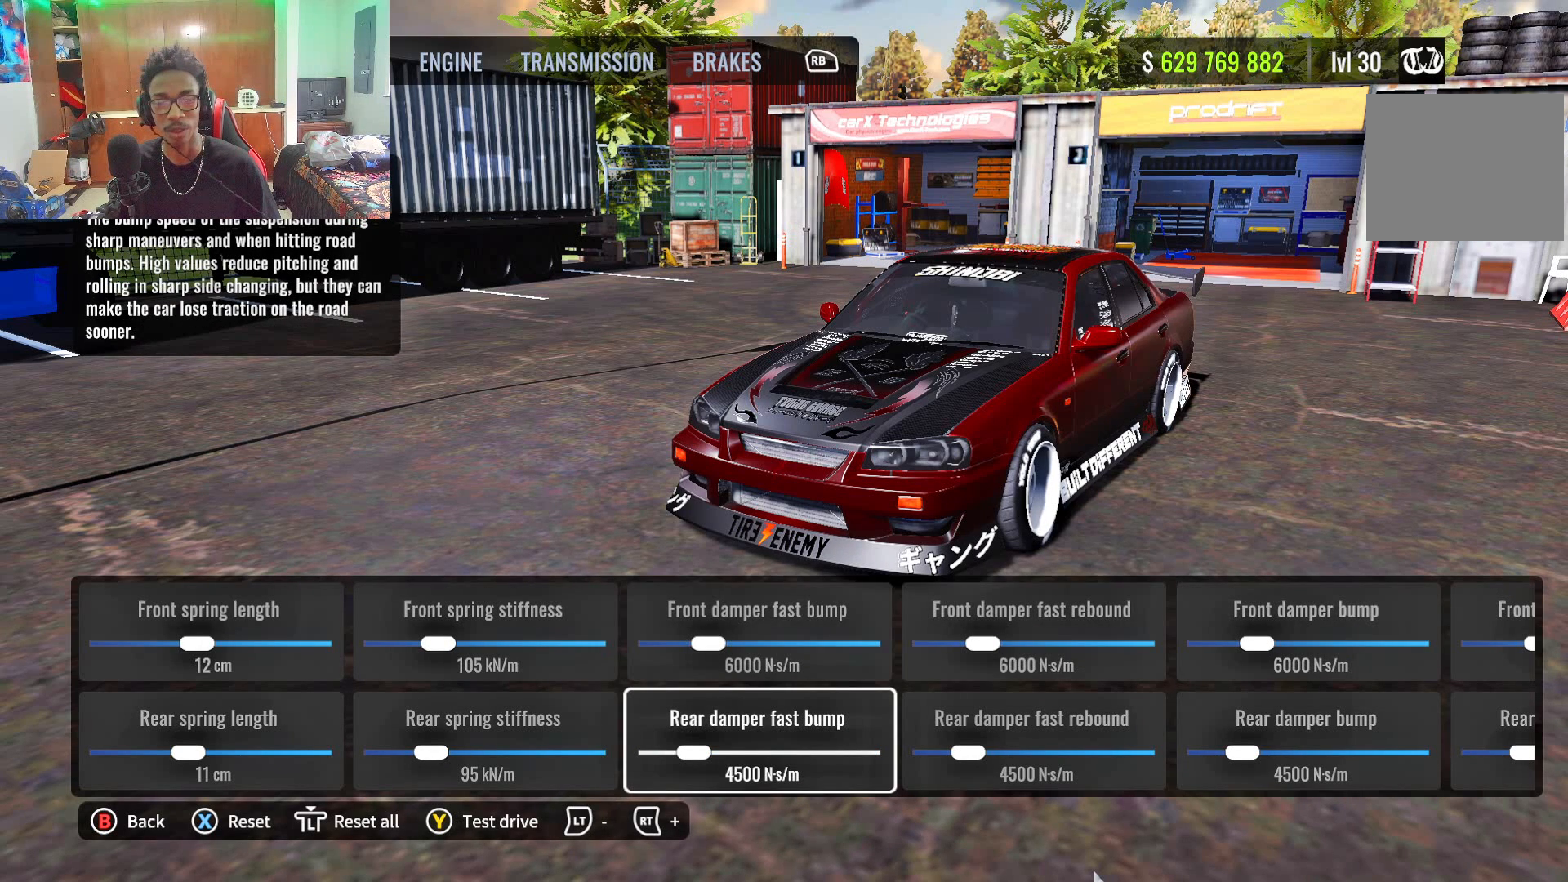
{"buttons": [], "left_stick": "center", "right_stick": "center", "events": []}
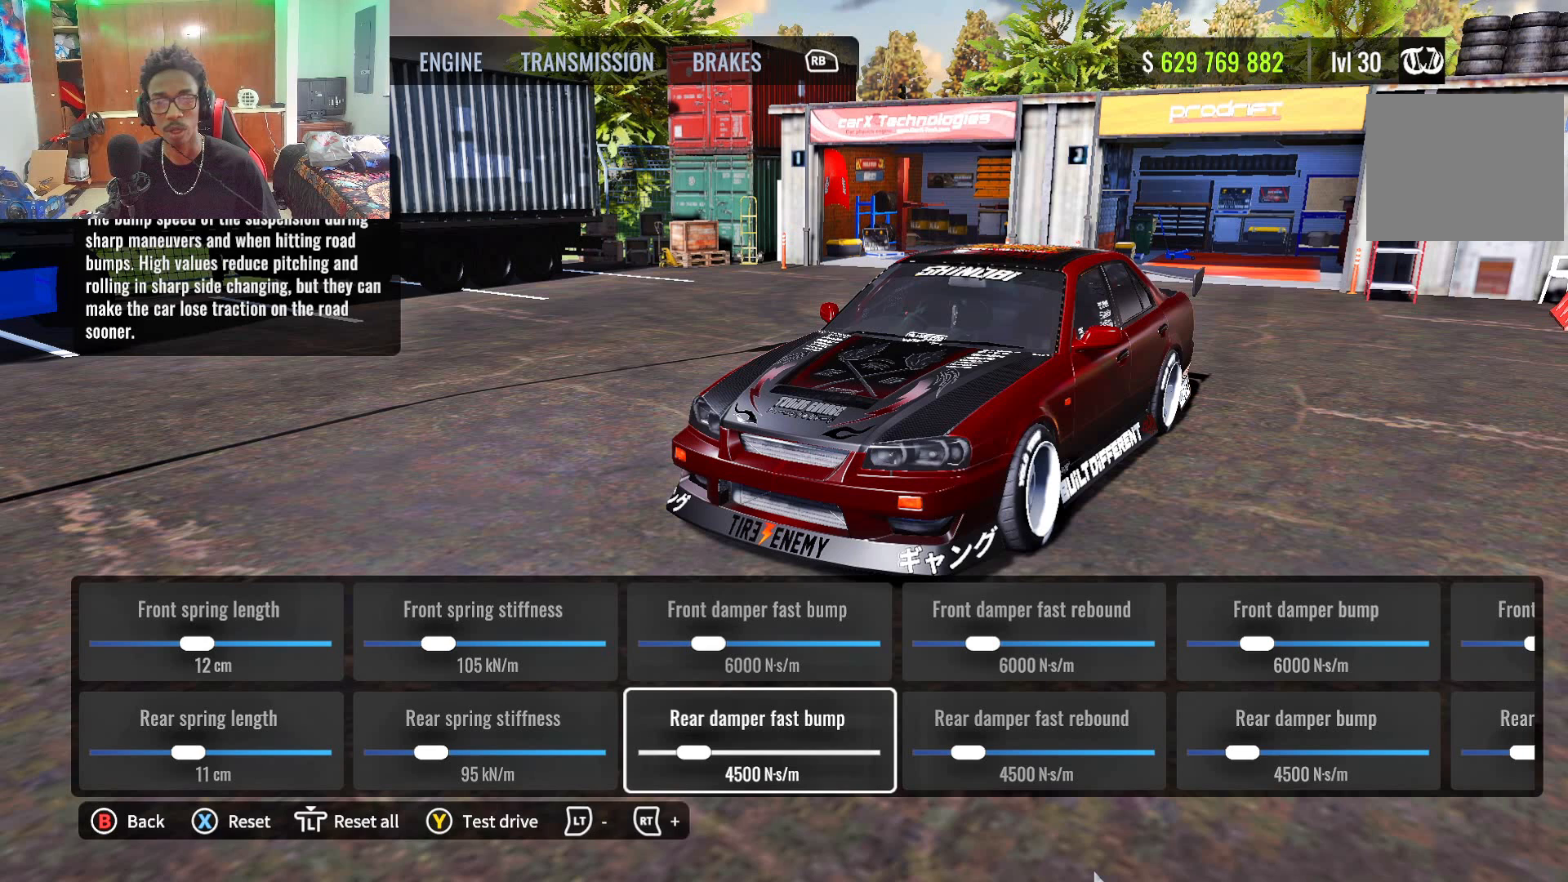
{"buttons": [], "left_stick": "center", "right_stick": "center", "events": []}
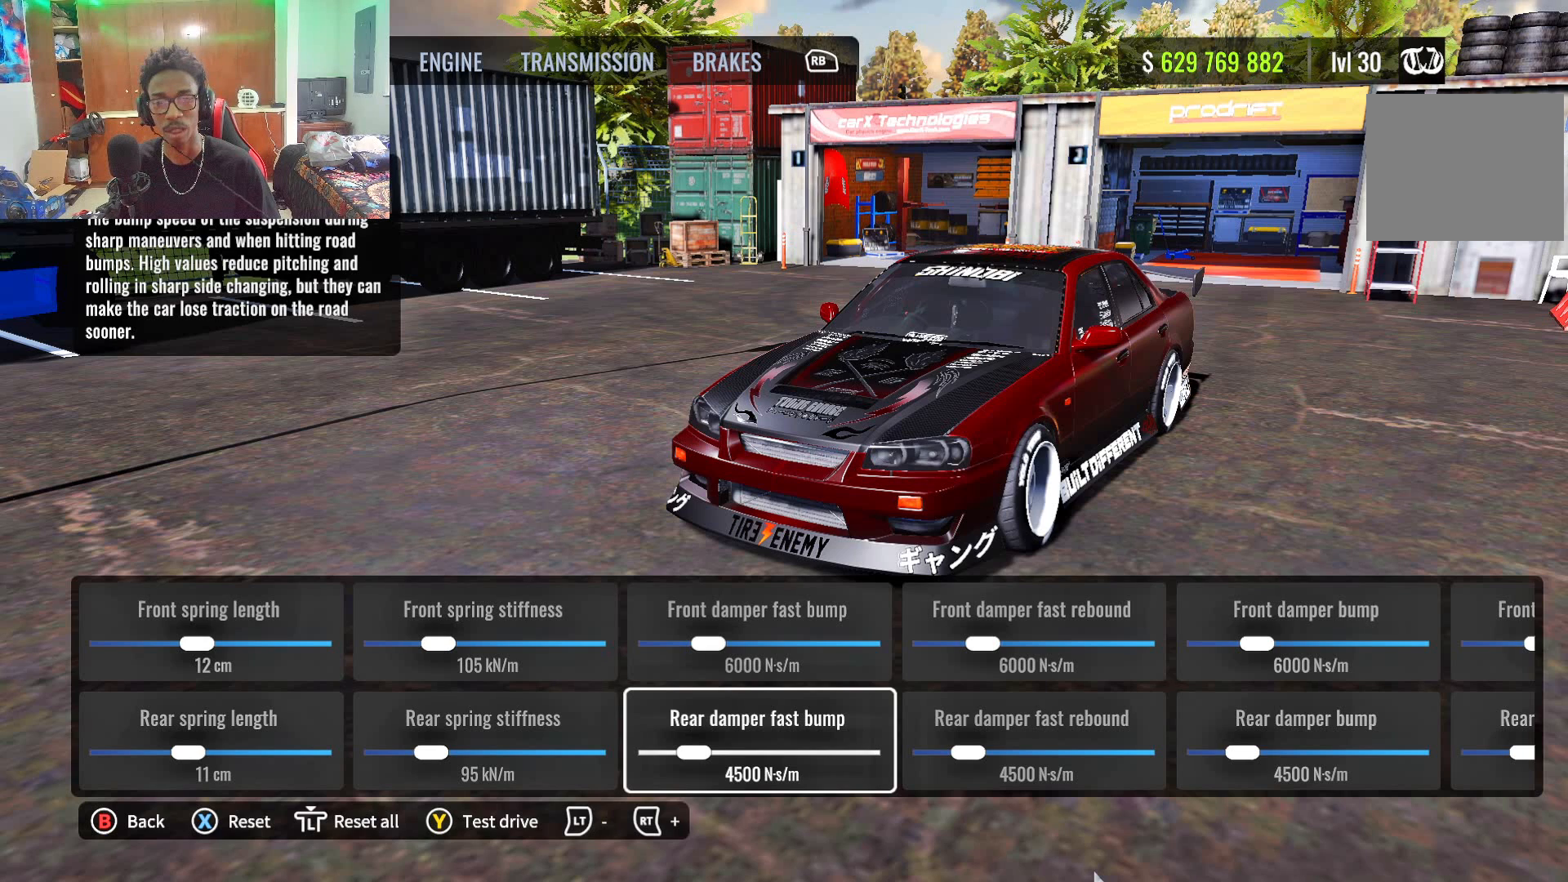
{"buttons": ["DPAD_RIGHT"], "left_stick": "center", "right_stick": "center", "events": [[267, "DPAD_RIGHT", "down"], [383, "DPAD_RIGHT", "up"], [483, "DPAD_RIGHT", "down"]]}
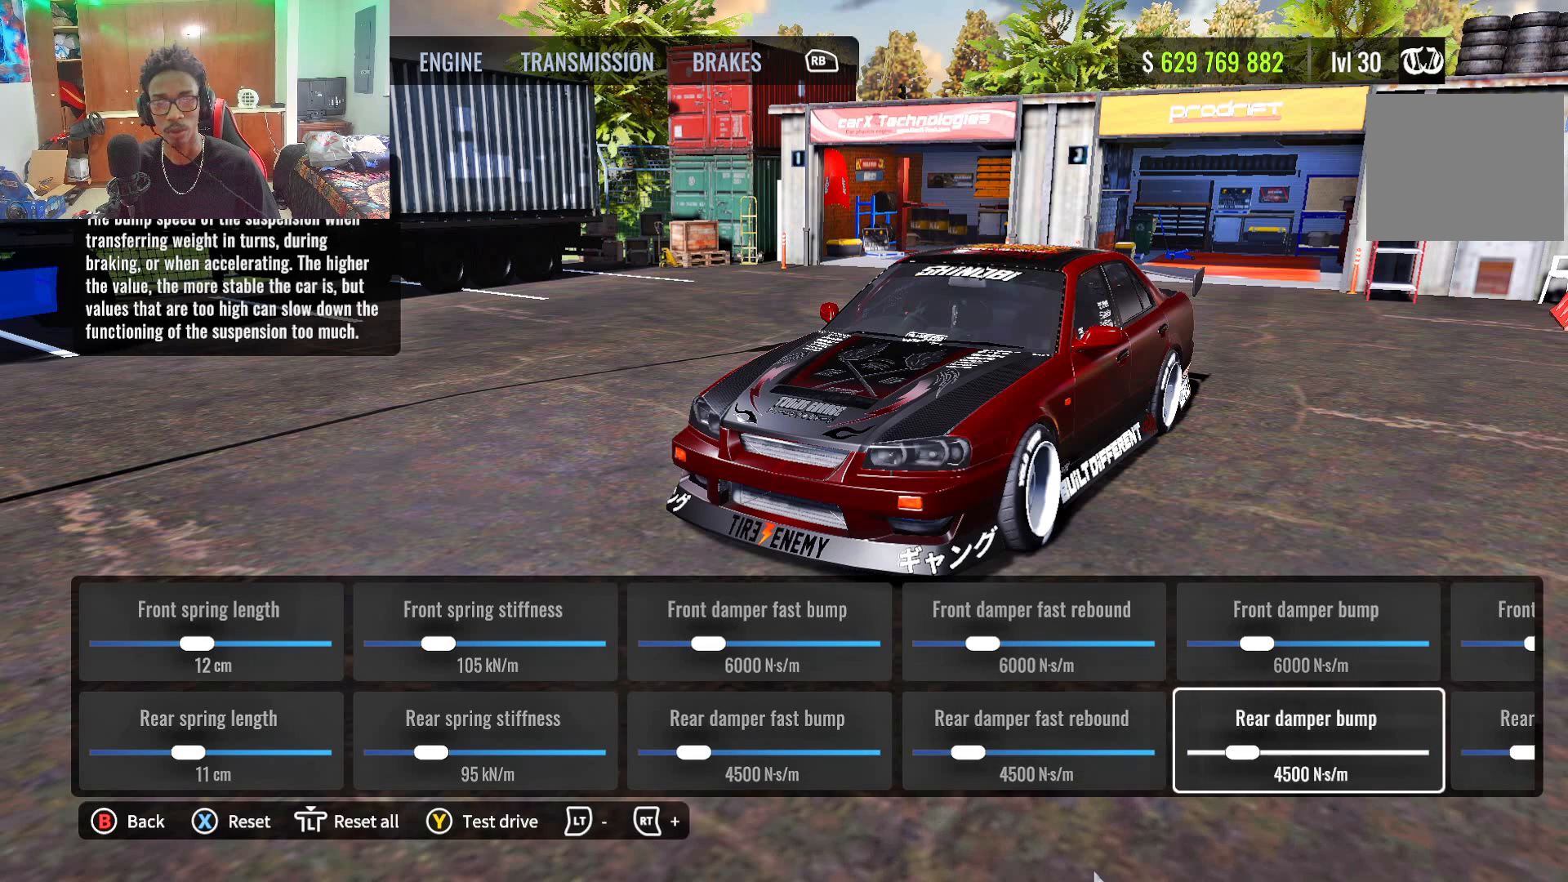
{"buttons": ["DPAD_UP"], "left_stick": "center", "right_stick": "center", "events": [[83, "DPAD_RIGHT", "up"], [133, "DPAD_RIGHT", "down"], [250, "DPAD_RIGHT", "up"], [450, "DPAD_UP", "down"]]}
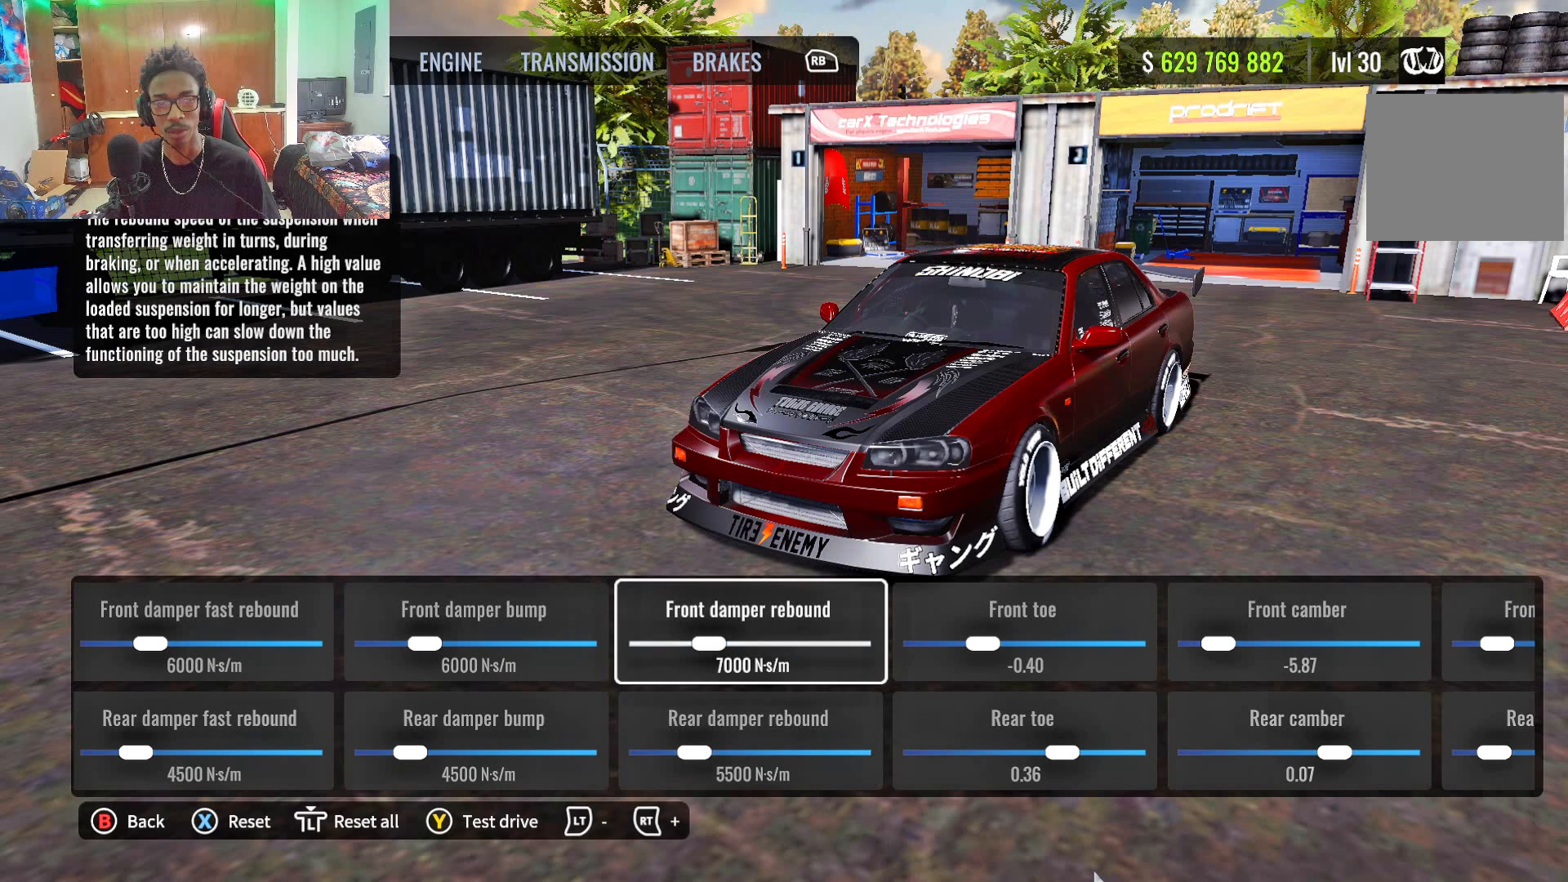
{"buttons": [], "left_stick": "center", "right_stick": "center", "events": [[83, "DPAD_UP", "up"]]}
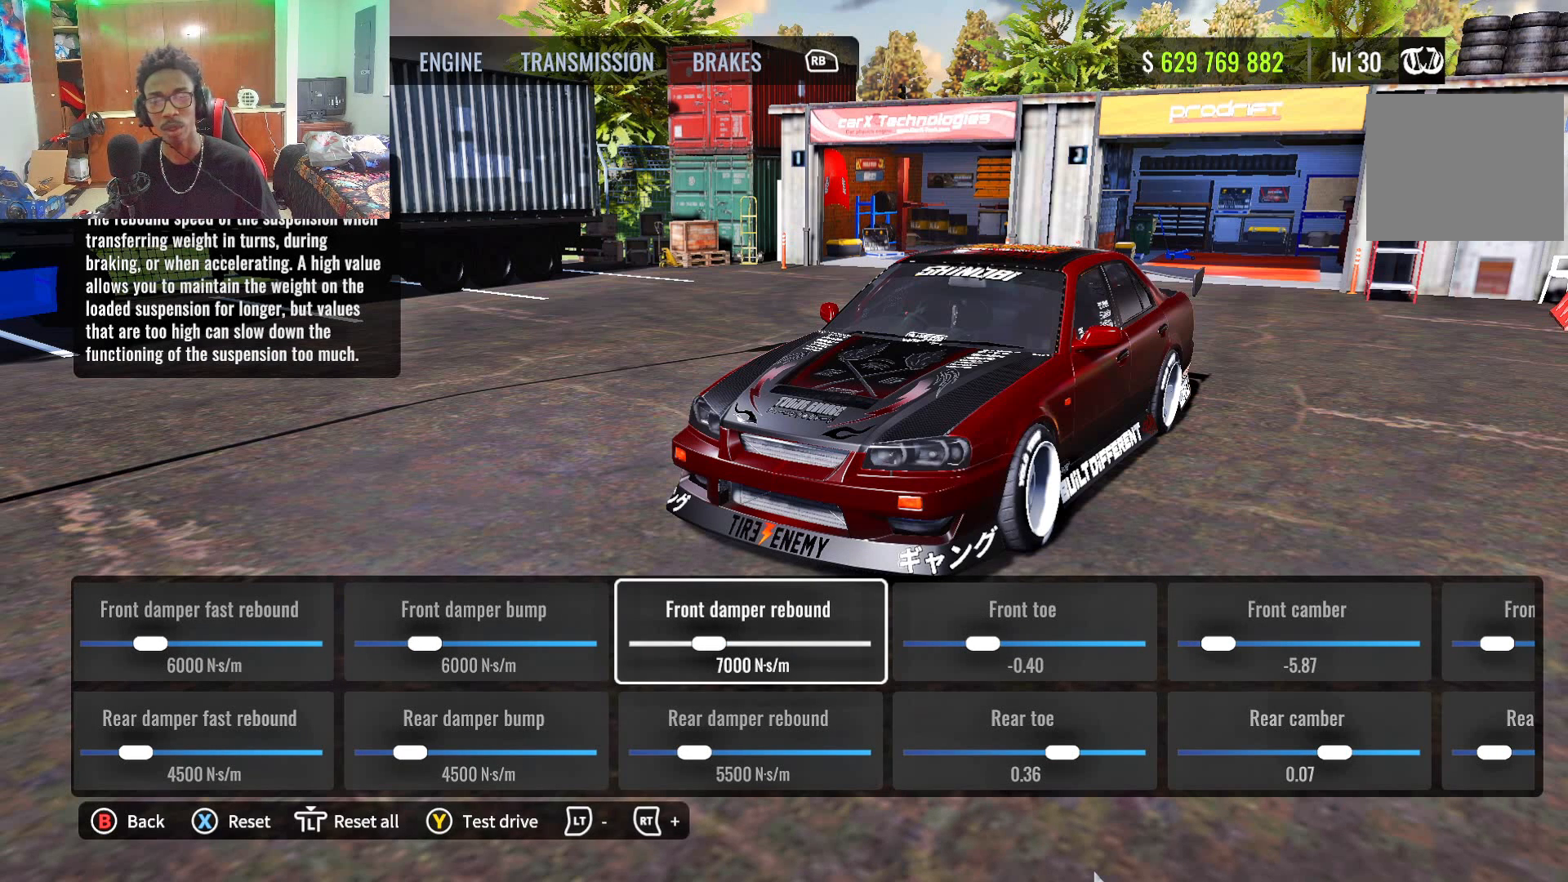
{"buttons": [], "left_stick": "center", "right_stick": "center", "events": []}